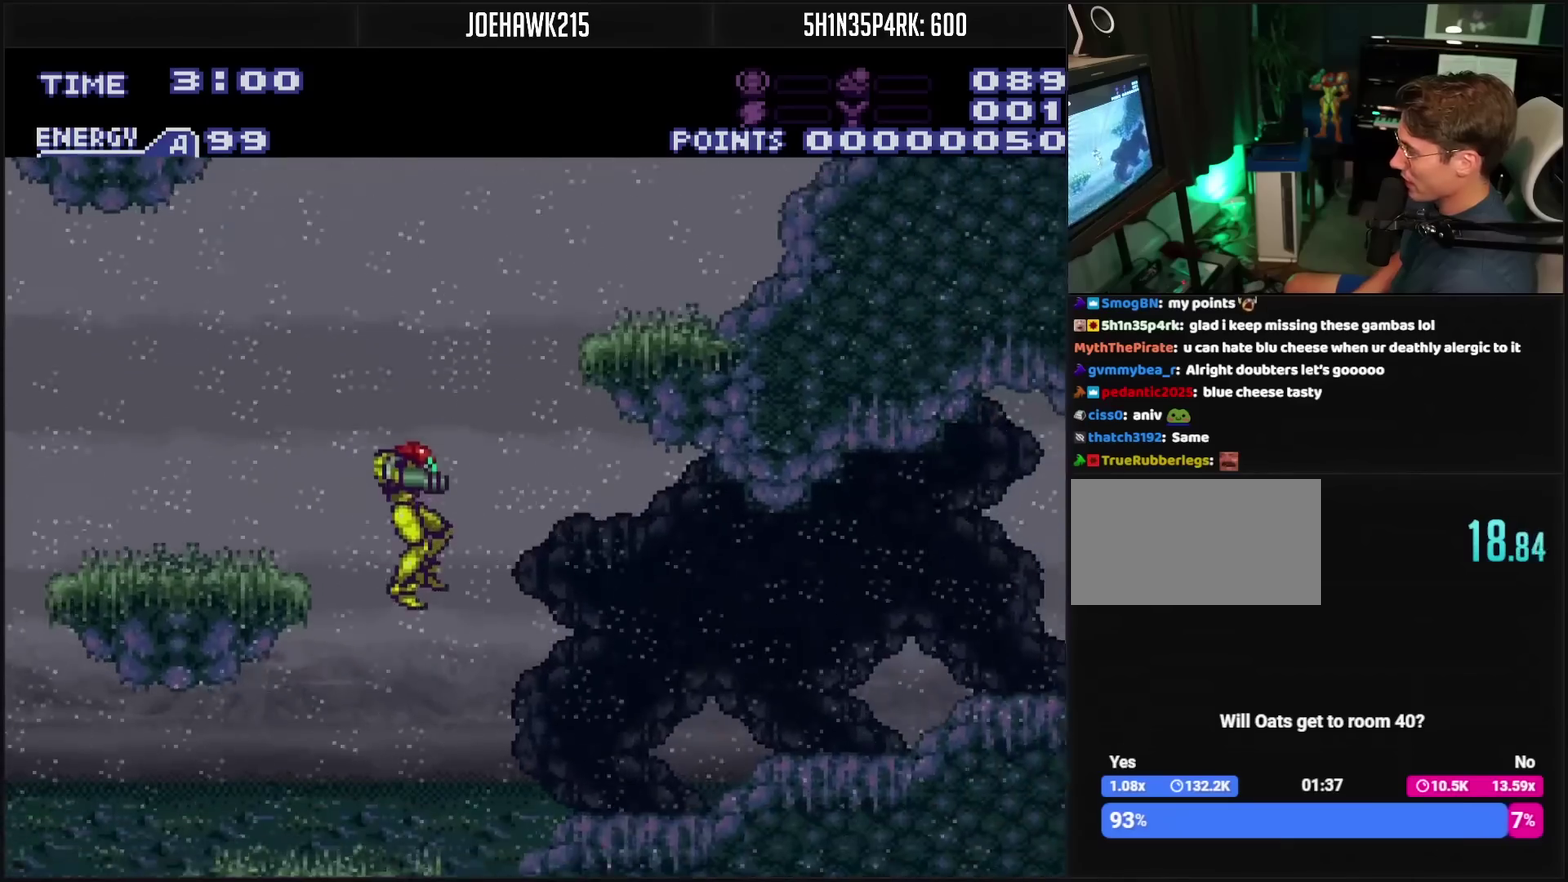
Gameplay with a controller (PlayStation layout); each line is a JSON object with the inputs held at the frame after it. "events" lists button and stick changes between this image and that frame as [ms after this image, input, new state], when the widget could be followed in between. Not read: L2 L3 R2 R3.
{"buttons": ["CROSS", "DPAD_RIGHT"], "events": [[150, "CROSS", "down"], [317, "TRIANGLE", "down"], [367, "TRIANGLE", "up"]]}
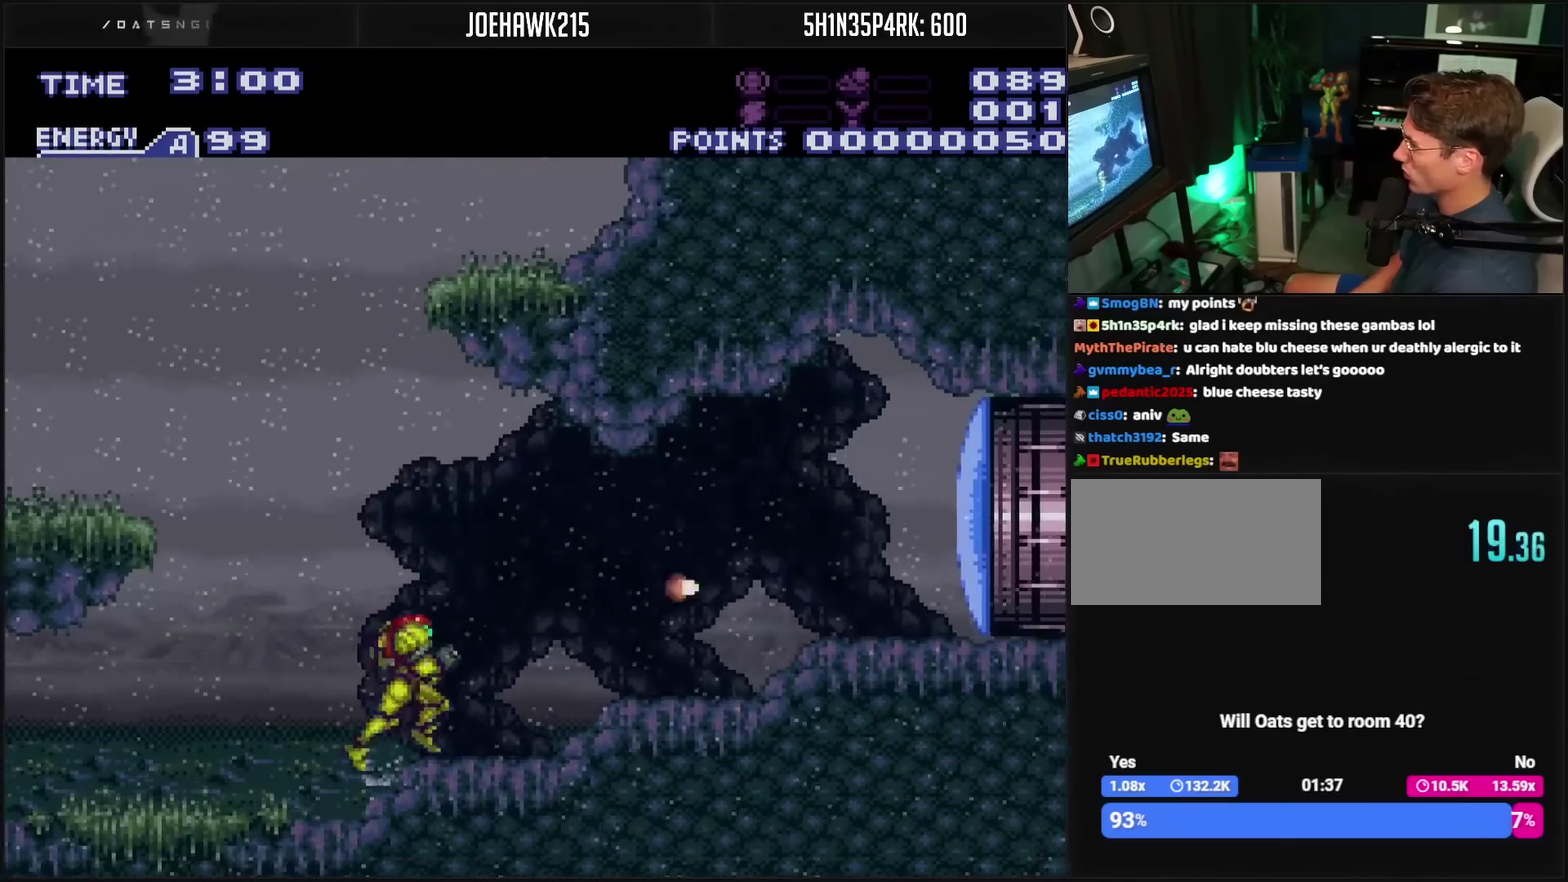
{"buttons": ["CROSS", "CIRCLE", "DPAD_LEFT"], "events": [[83, "DPAD_RIGHT", "up"], [117, "DPAD_LEFT", "down"], [183, "DPAD_LEFT", "up"], [350, "DPAD_LEFT", "down"], [483, "CIRCLE", "down"]]}
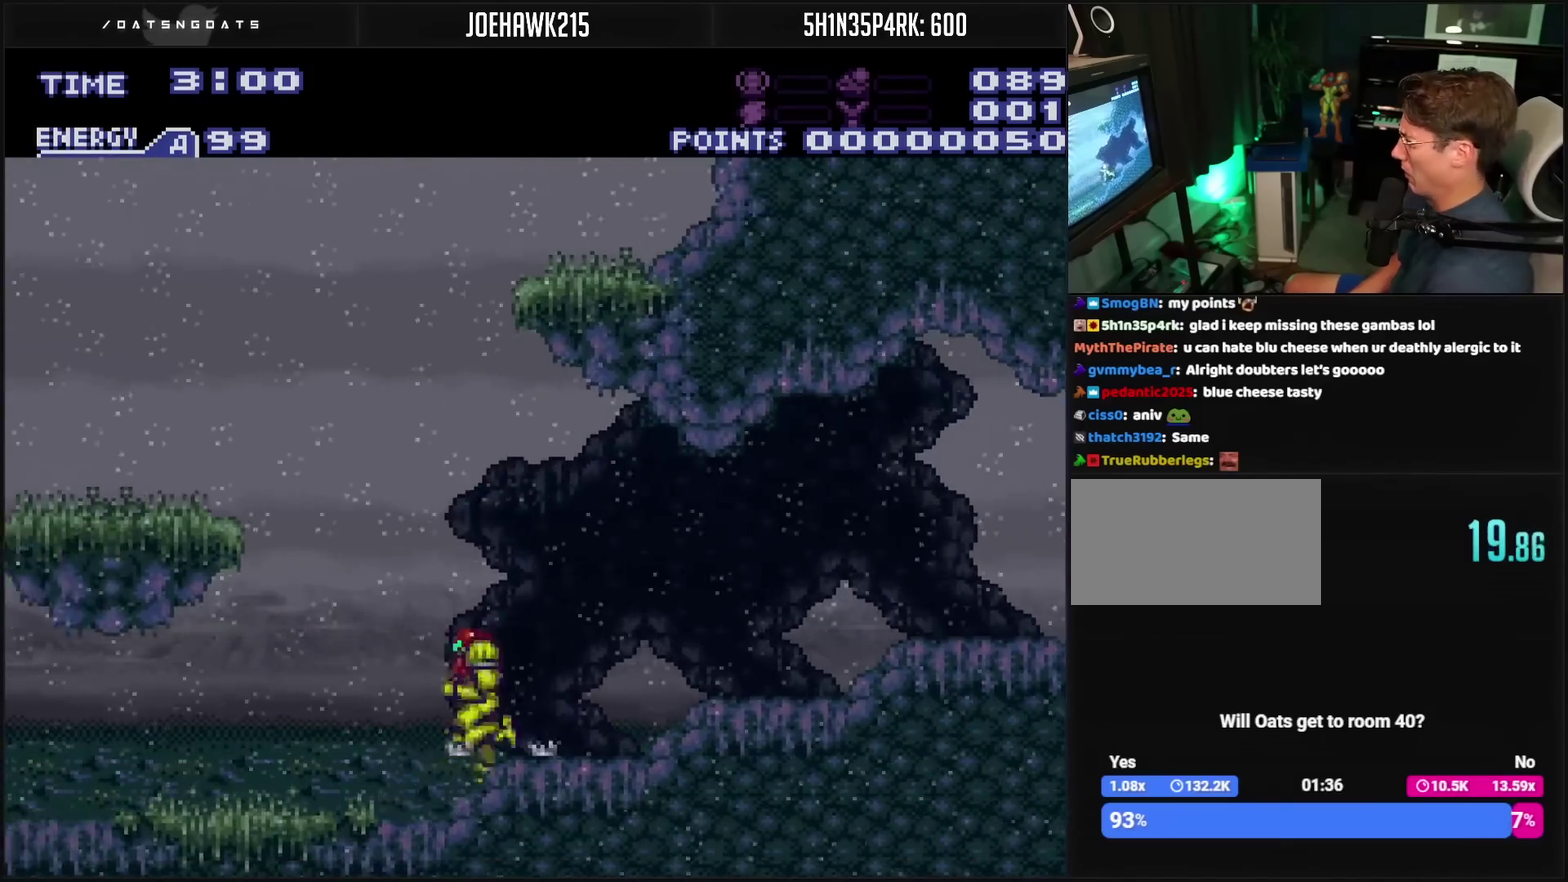
{"buttons": ["CIRCLE", "DPAD_LEFT"], "events": [[500, "CROSS", "up"]]}
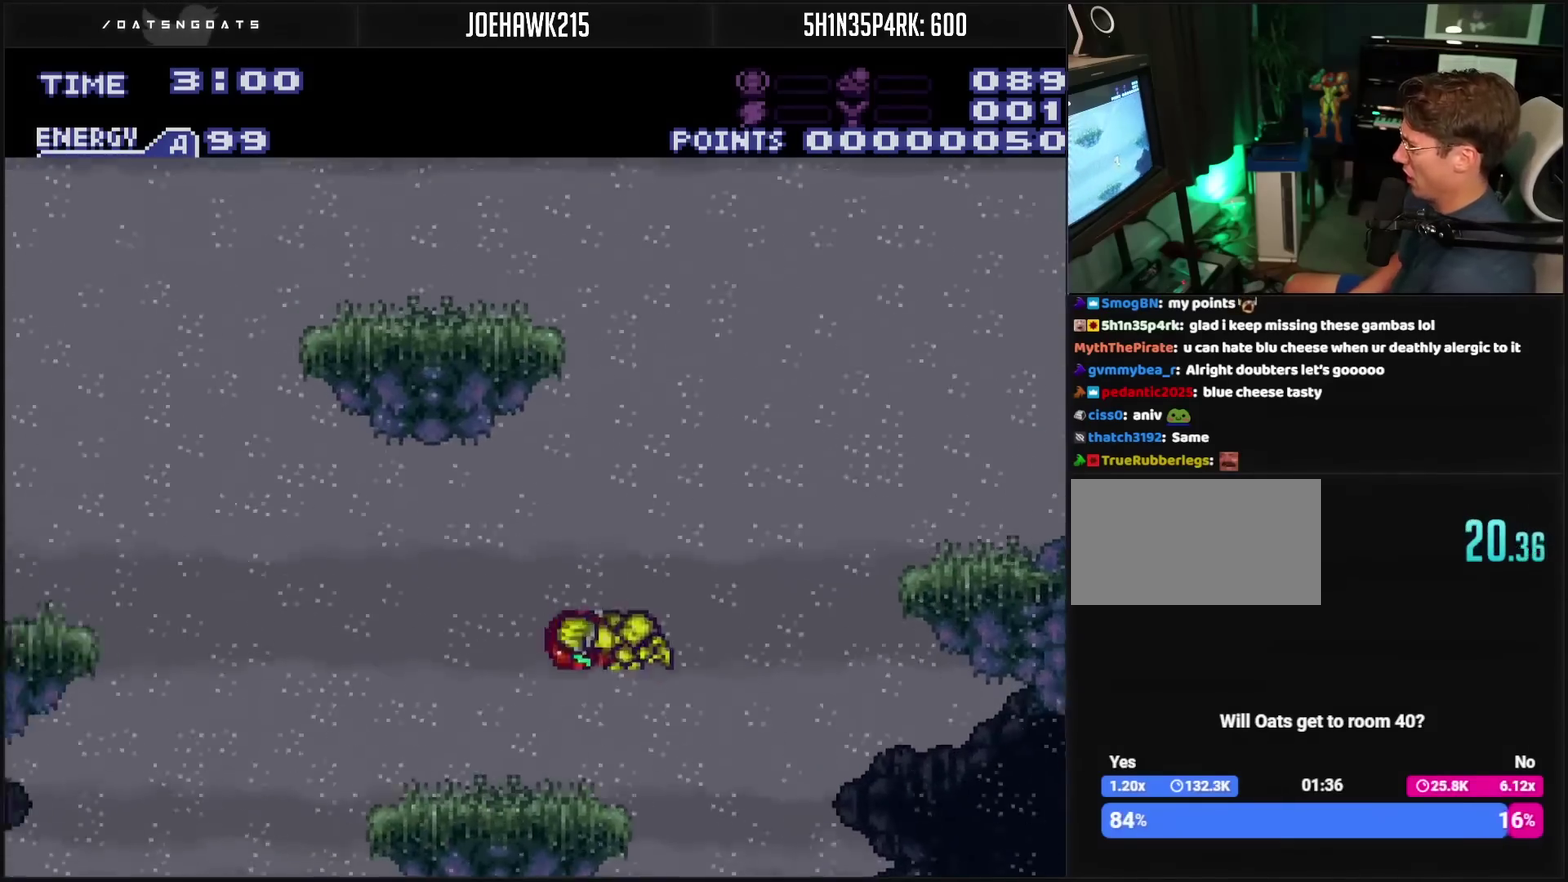
{"buttons": ["DPAD_LEFT"], "events": [[33, "CIRCLE", "up"], [167, "DPAD_LEFT", "up"], [333, "DPAD_LEFT", "down"]]}
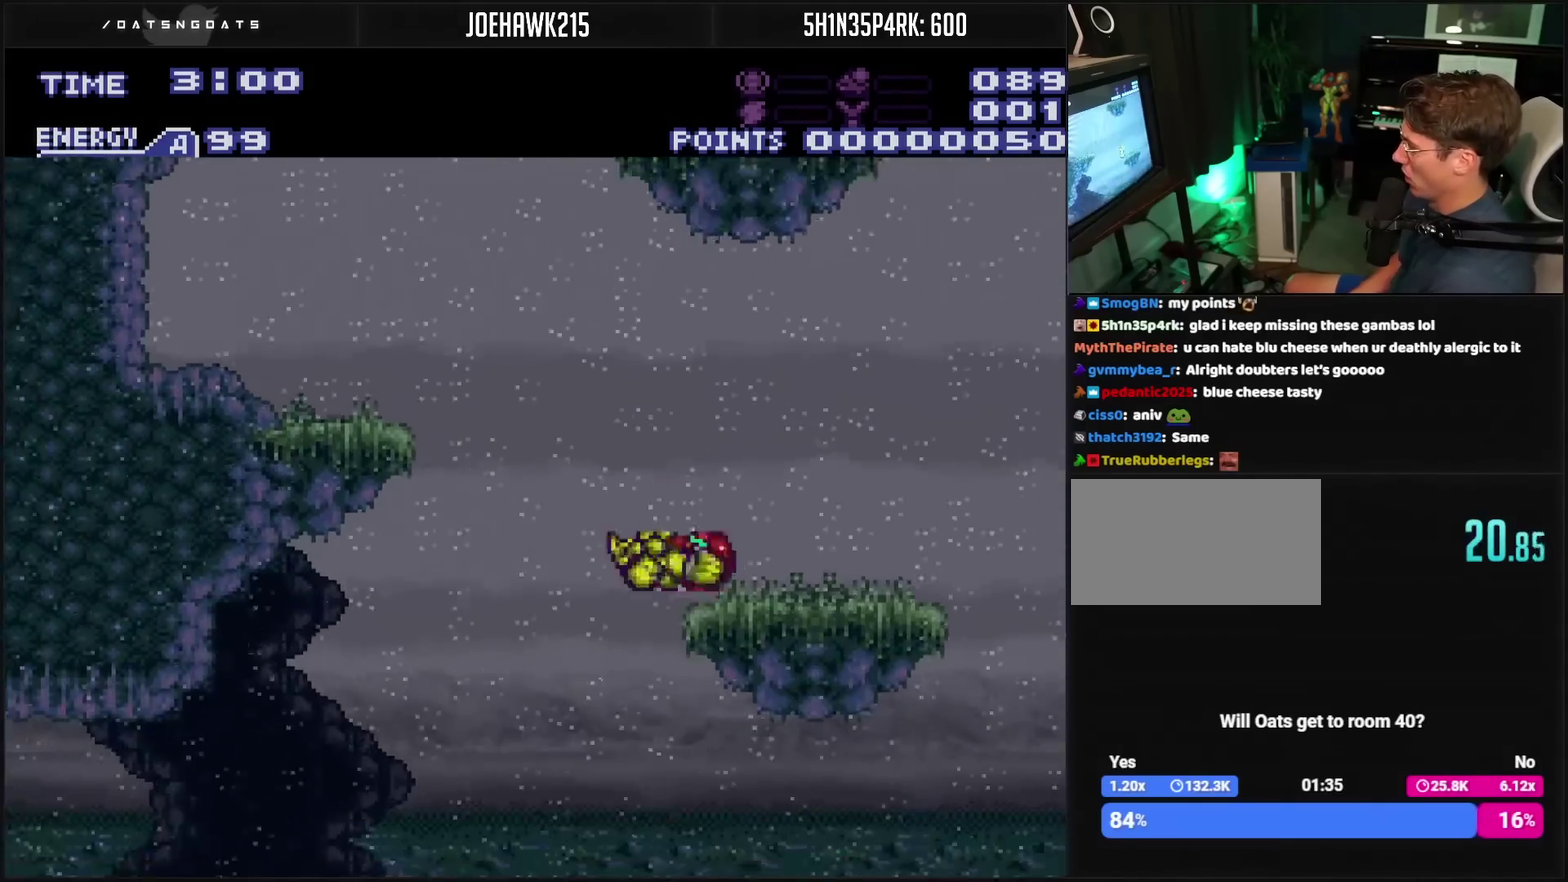
{"buttons": ["CROSS", "DPAD_LEFT"], "events": [[33, "CIRCLE", "down"], [217, "CIRCLE", "up"], [400, "CROSS", "down"]]}
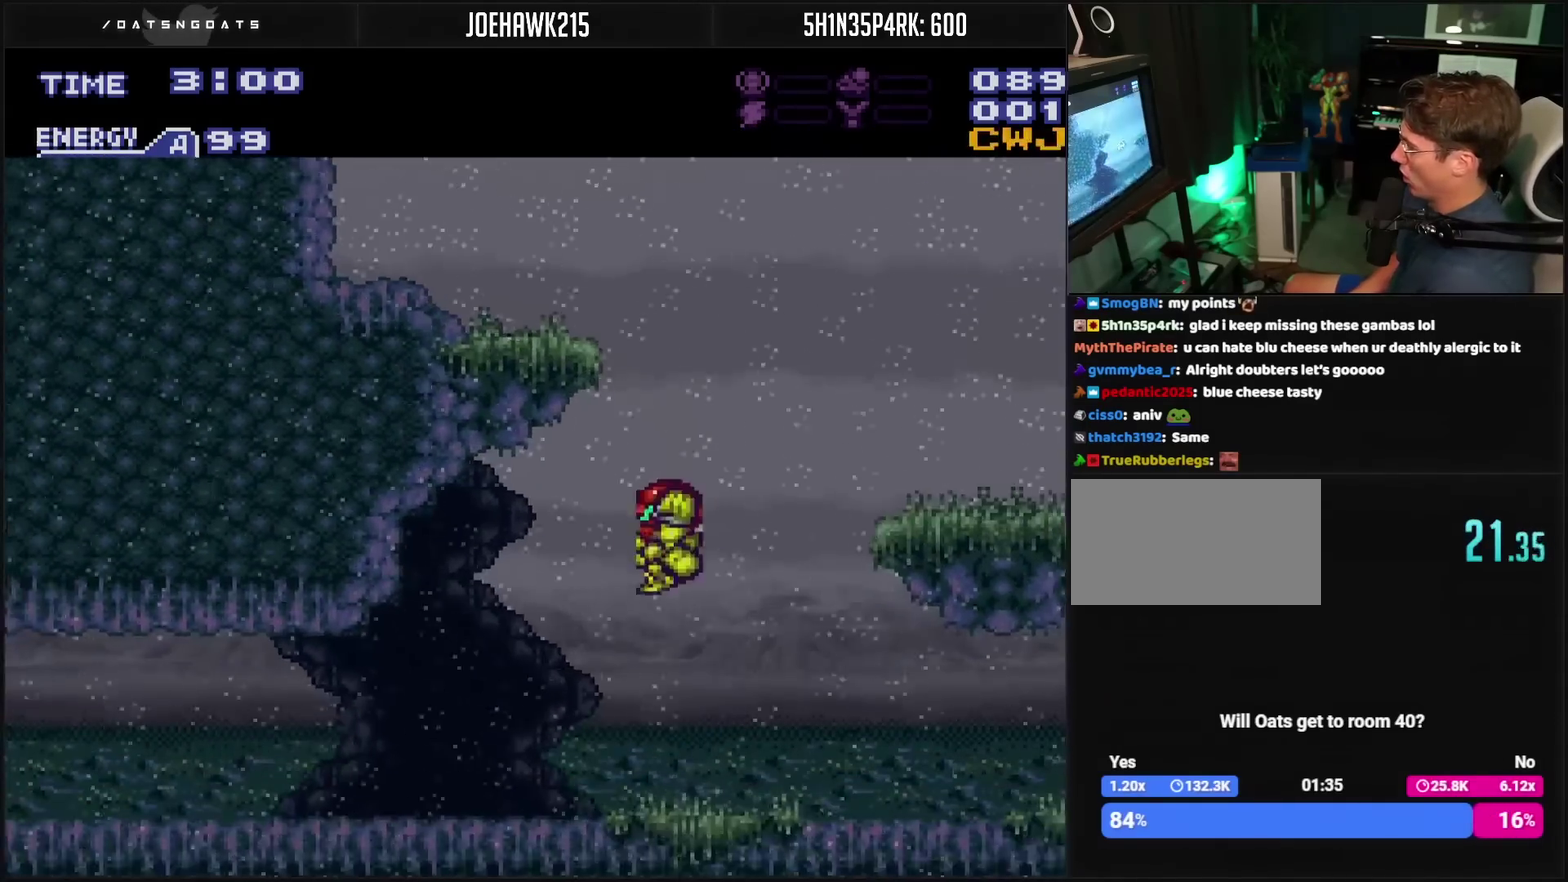
{"buttons": ["CROSS", "R1", "DPAD_RIGHT"], "events": [[50, "CROSS", "up"], [50, "DPAD_LEFT", "up"], [133, "DPAD_RIGHT", "down"], [250, "CROSS", "down"], [350, "R1", "down"]]}
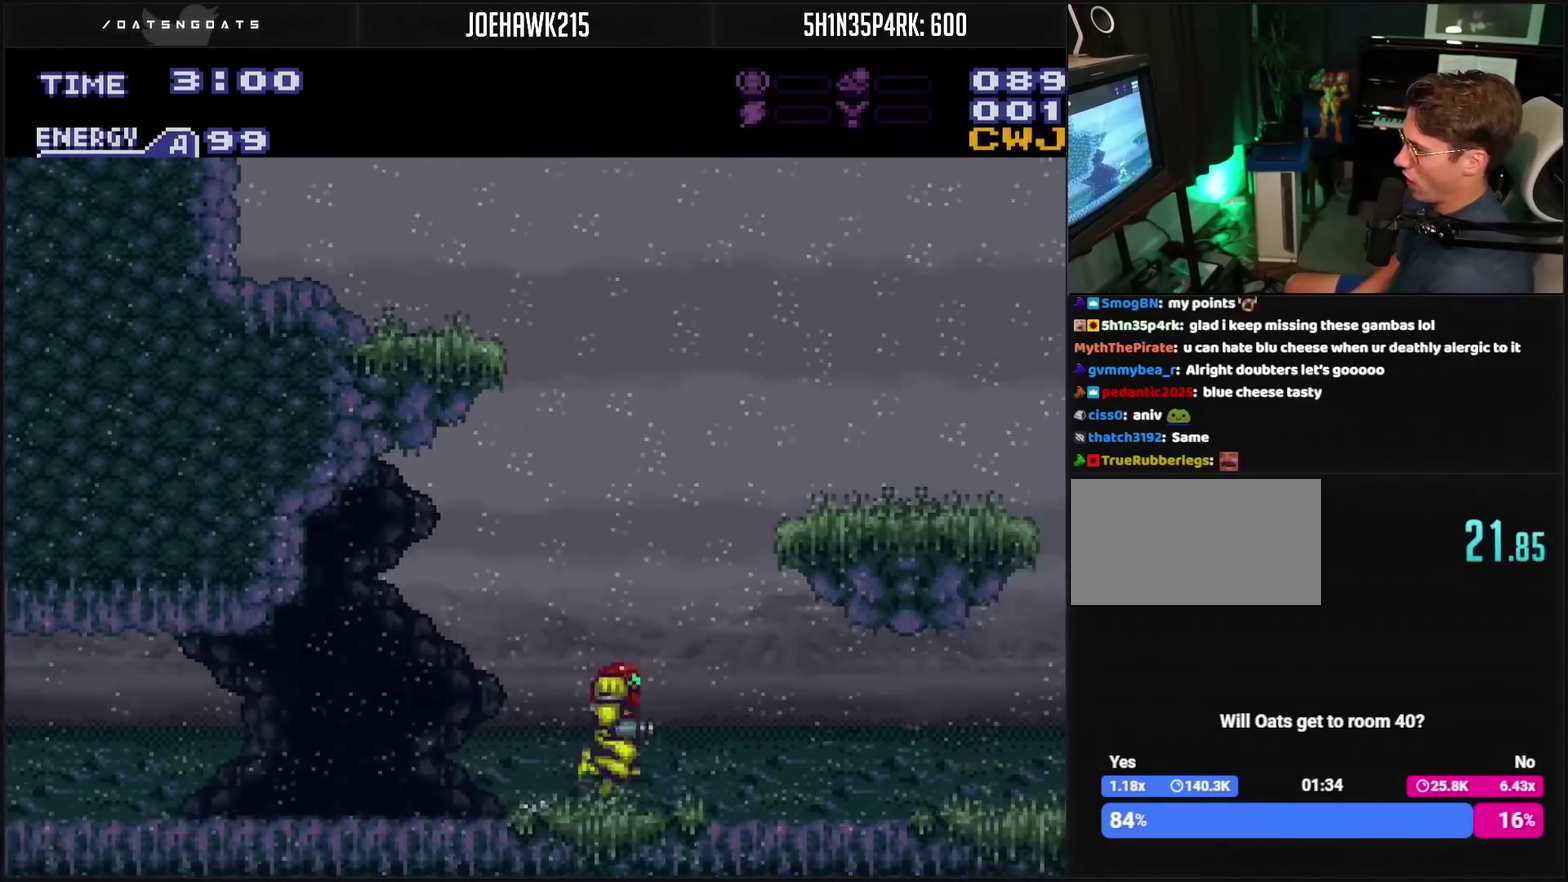
{"buttons": ["CROSS", "CIRCLE", "DPAD_RIGHT"], "events": [[17, "R1", "up"], [483, "CIRCLE", "down"]]}
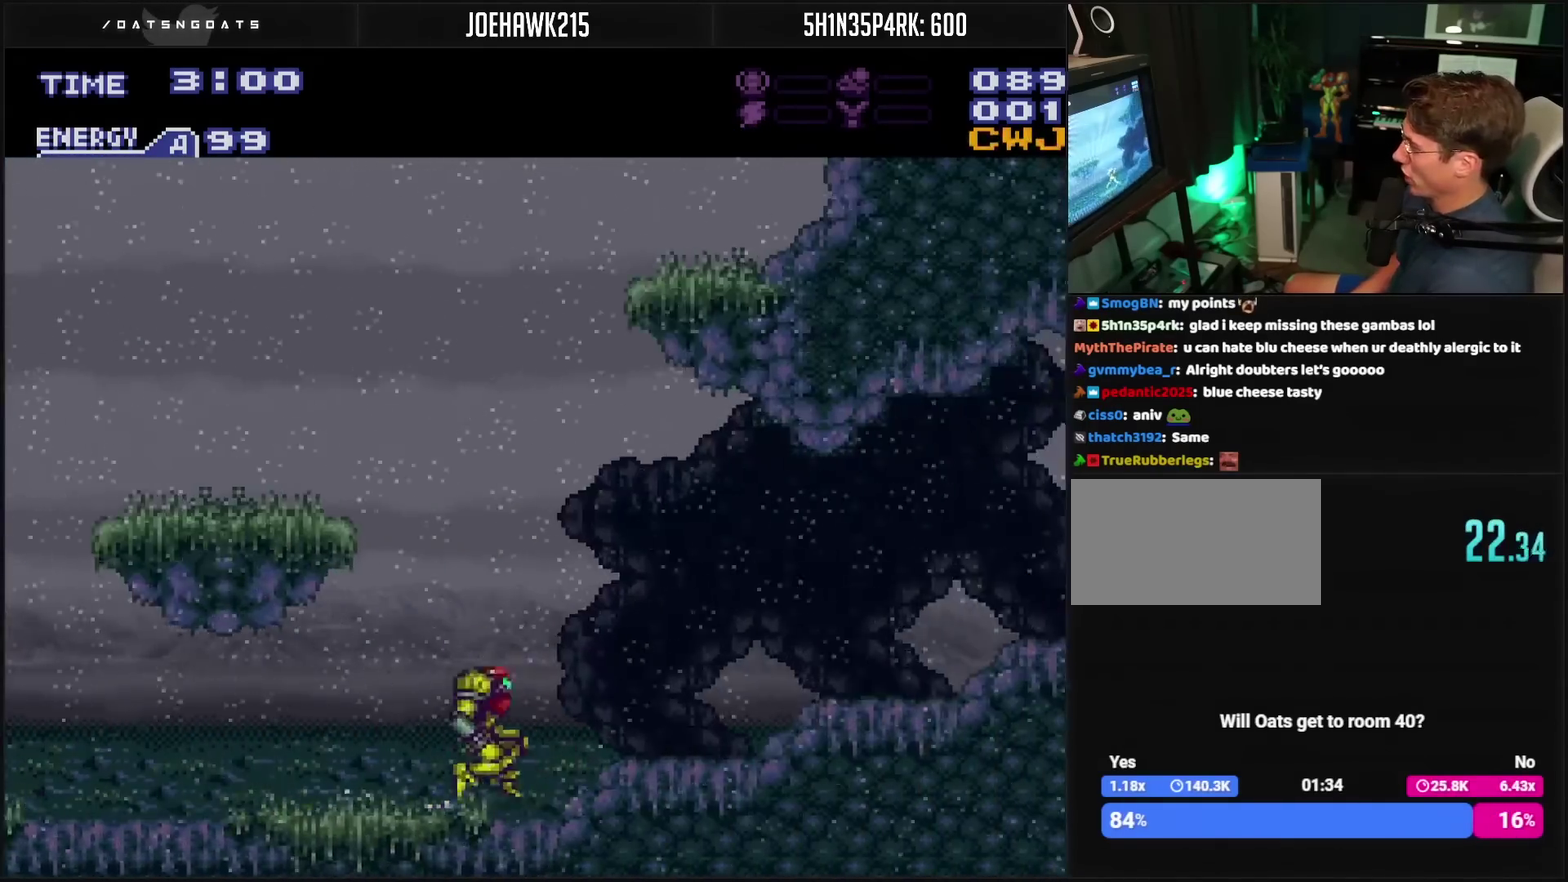
{"buttons": ["CROSS", "DPAD_RIGHT"], "events": [[133, "CIRCLE", "up"], [200, "TRIANGLE", "down"], [417, "TRIANGLE", "up"]]}
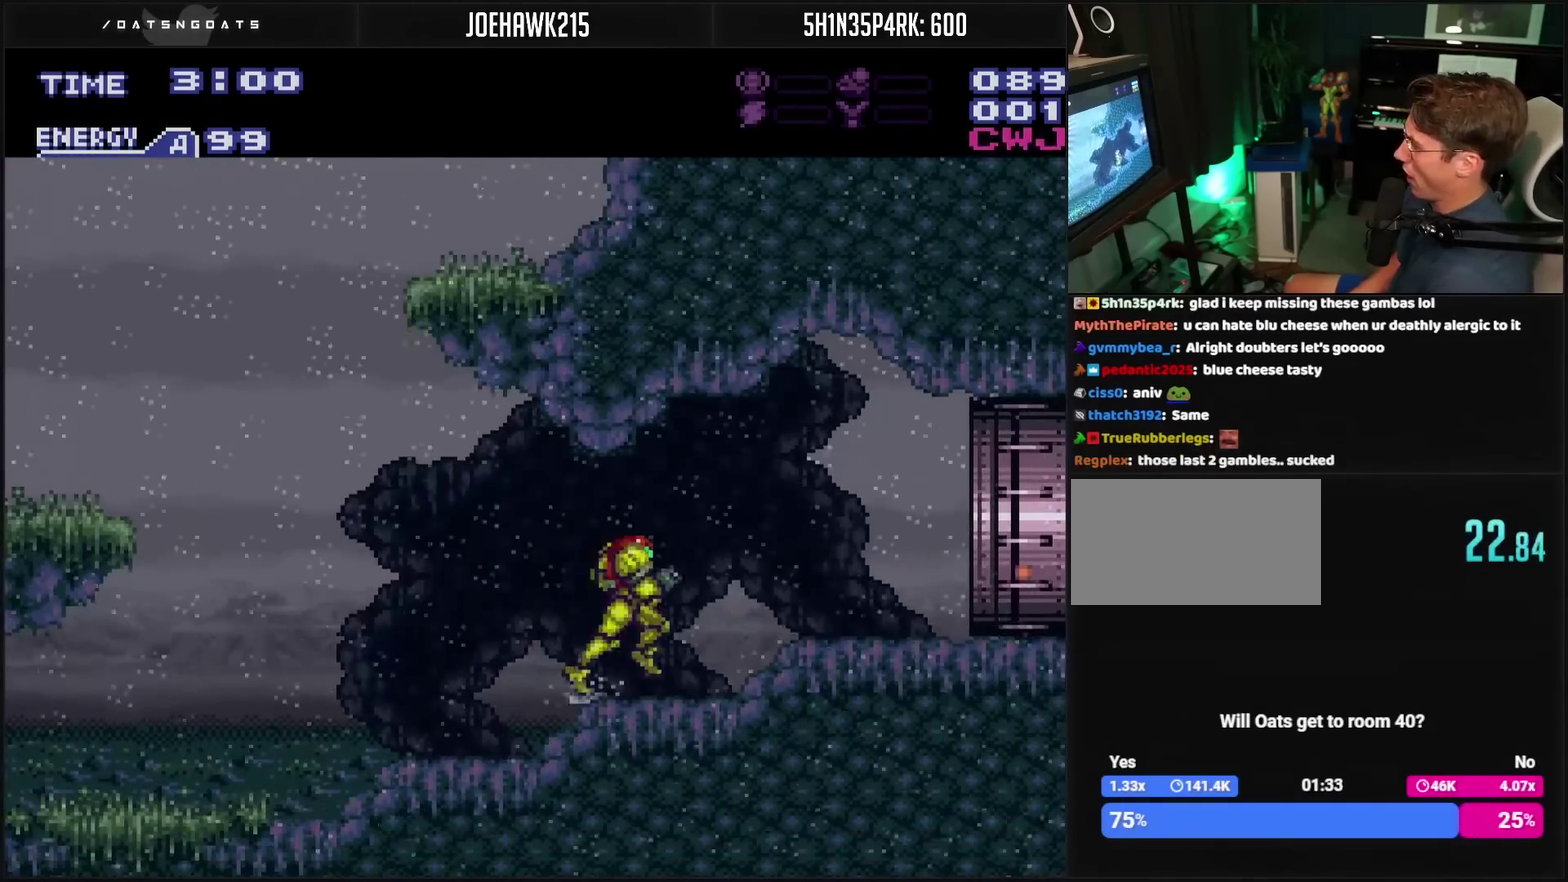
{"buttons": ["CROSS", "DPAD_RIGHT"], "events": [[150, "L1", "down"], [250, "R1", "down"], [433, "L1", "up"], [433, "R1", "up"]]}
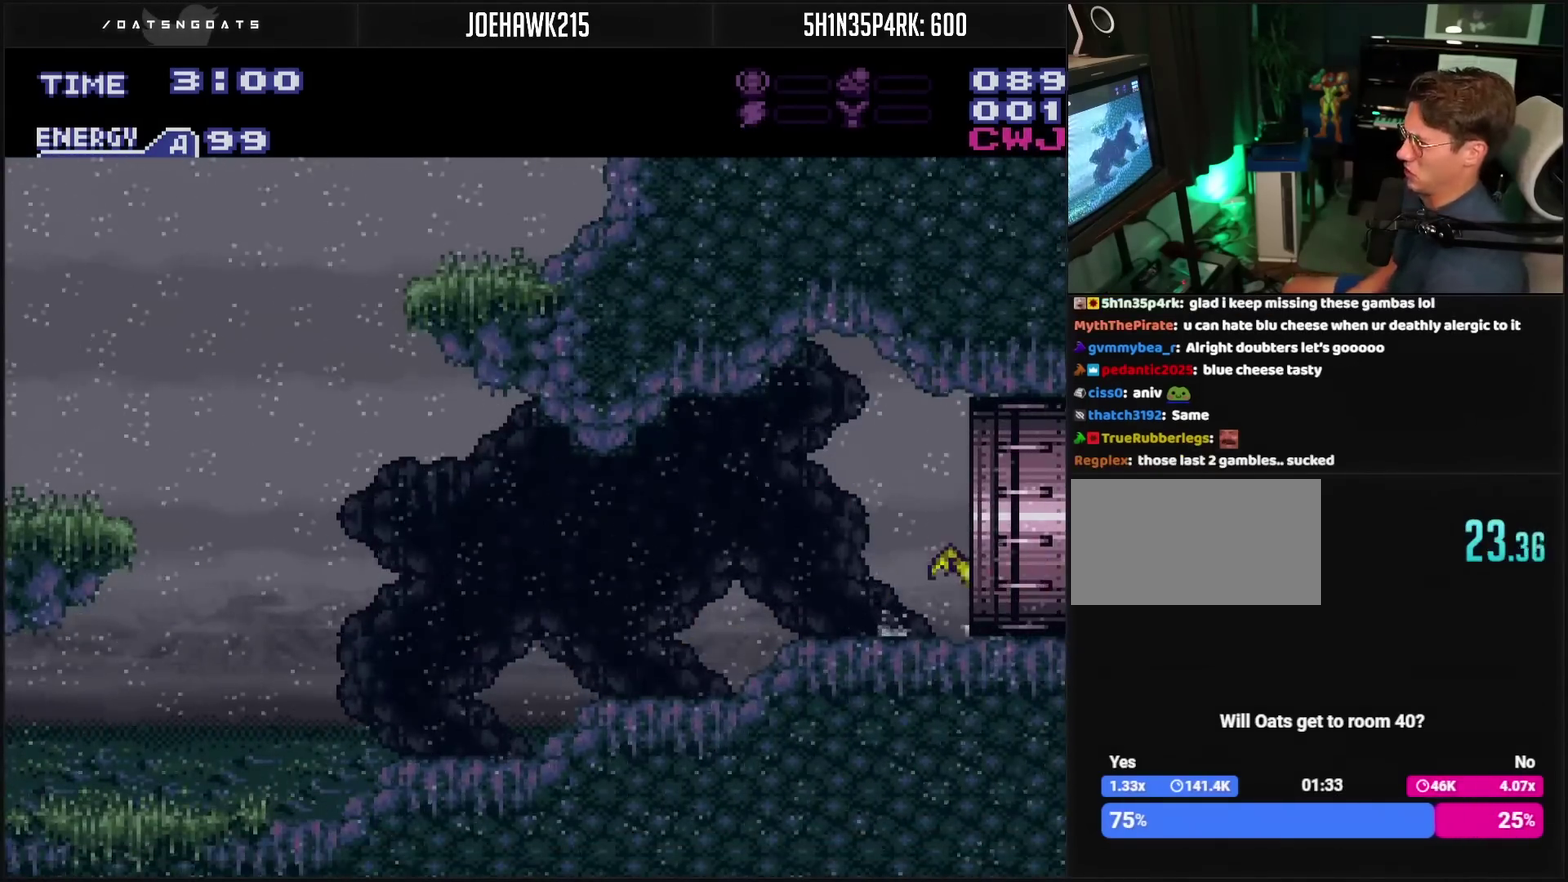
{"buttons": ["DPAD_RIGHT"], "events": [[17, "L1", "down"], [17, "R1", "down"], [150, "R1", "up"], [217, "L1", "up"], [267, "R1", "down"], [317, "CROSS", "up"], [317, "R1", "up"]]}
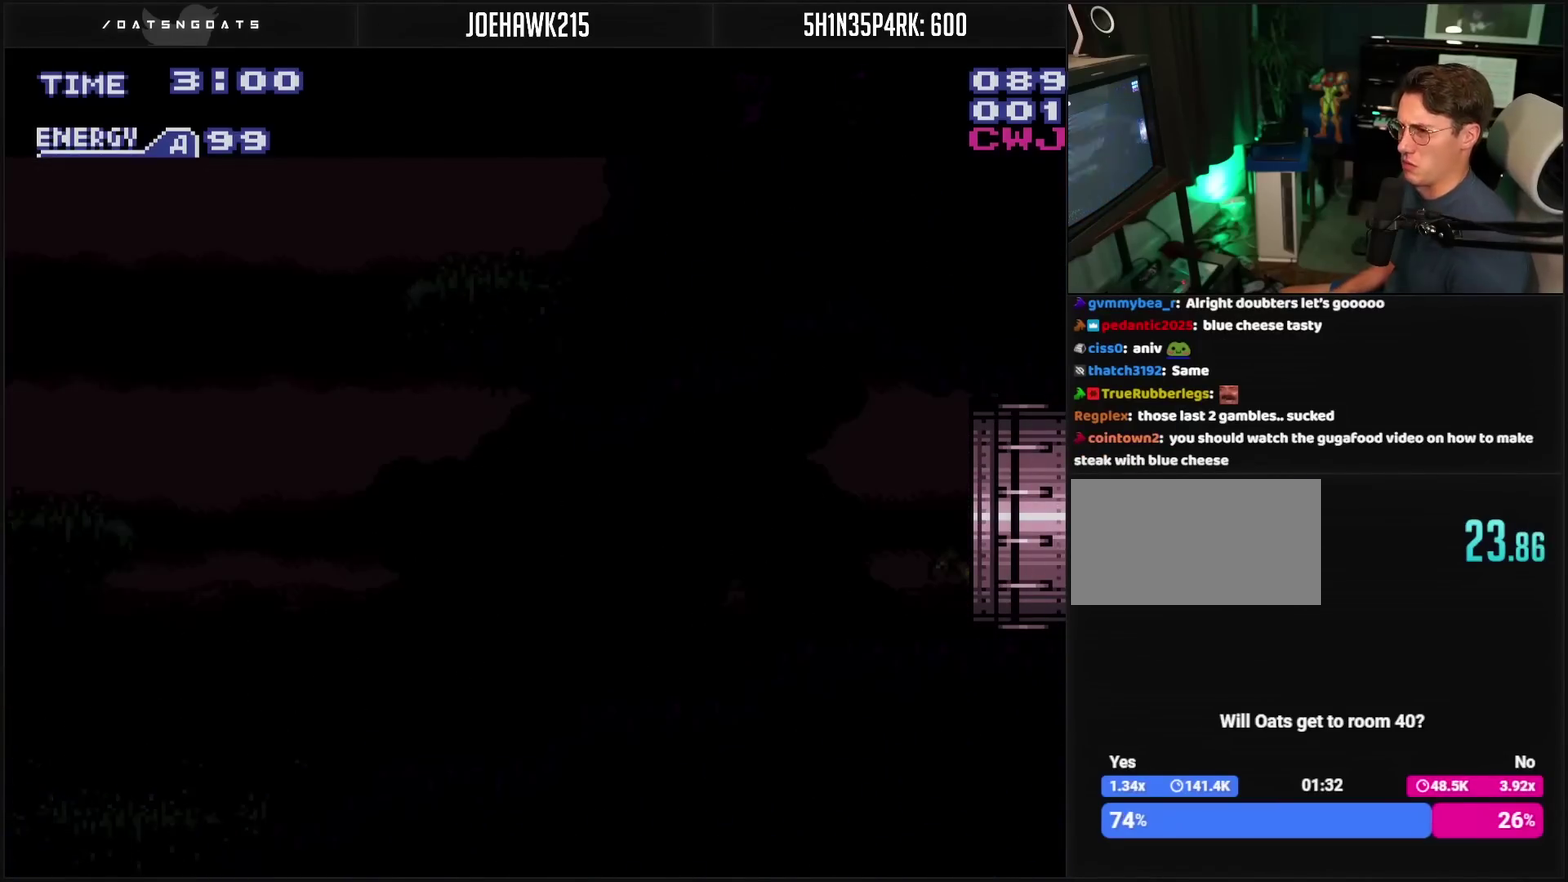
{"buttons": [], "events": [[317, "DPAD_RIGHT", "up"]]}
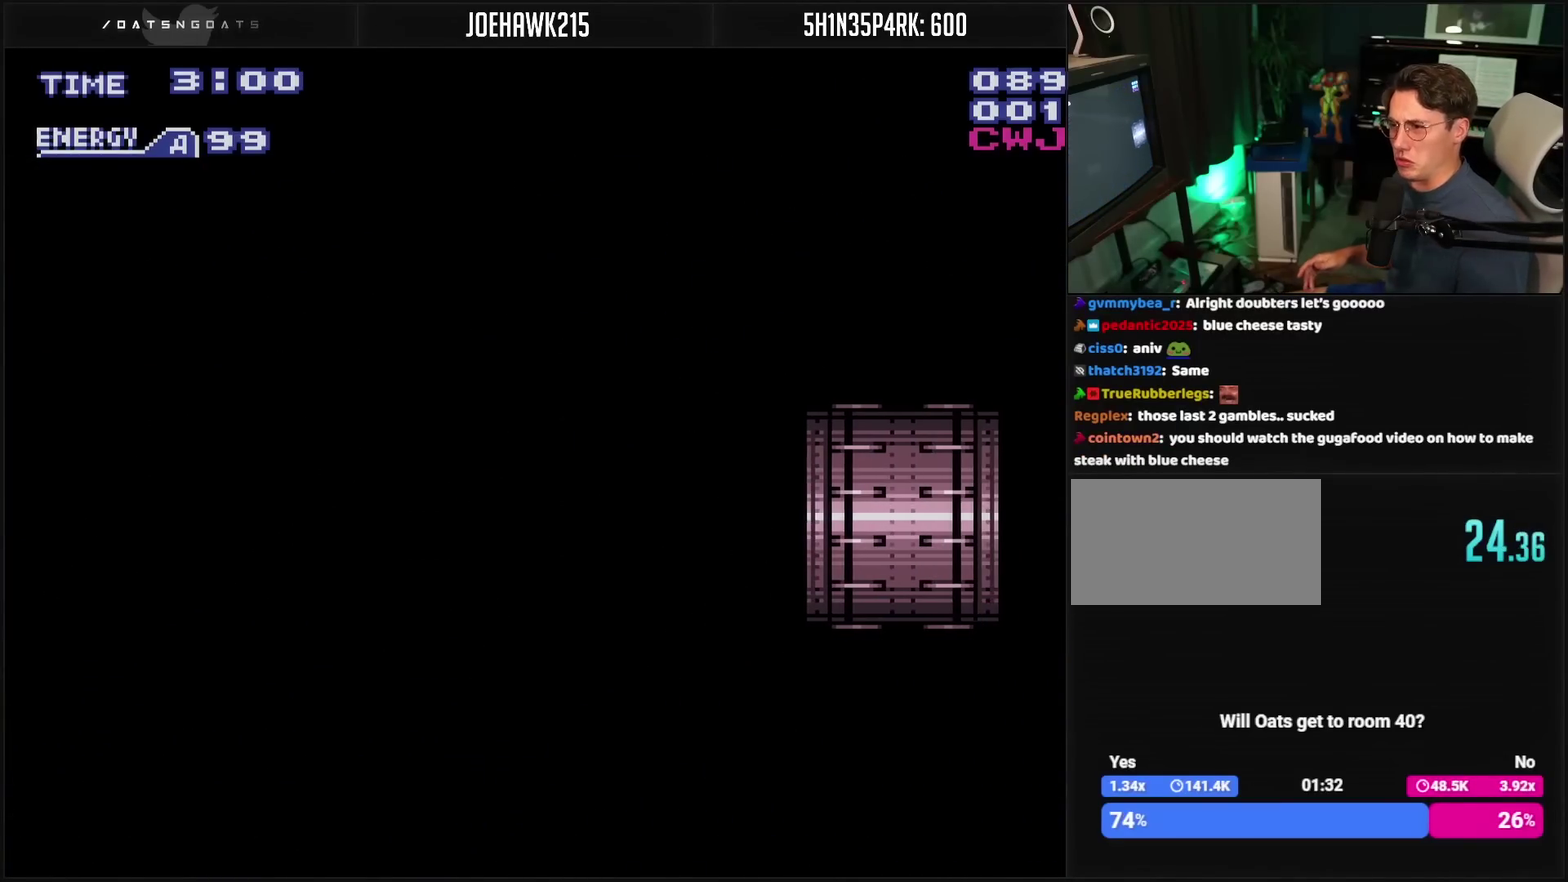
{"buttons": [], "events": []}
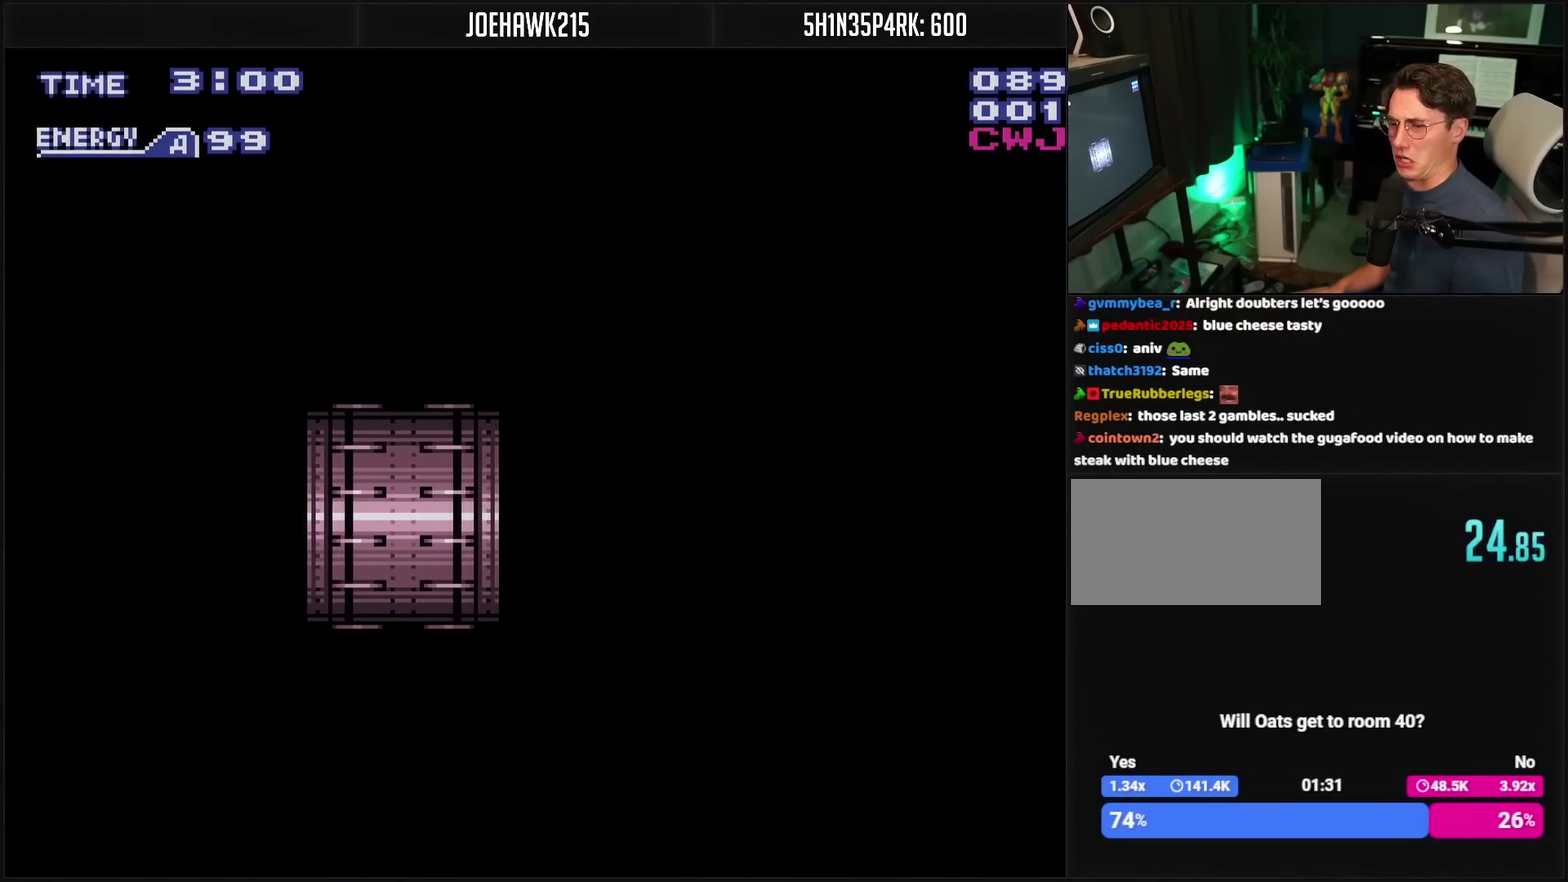
{"buttons": ["CROSS"], "events": [[333, "CROSS", "down"]]}
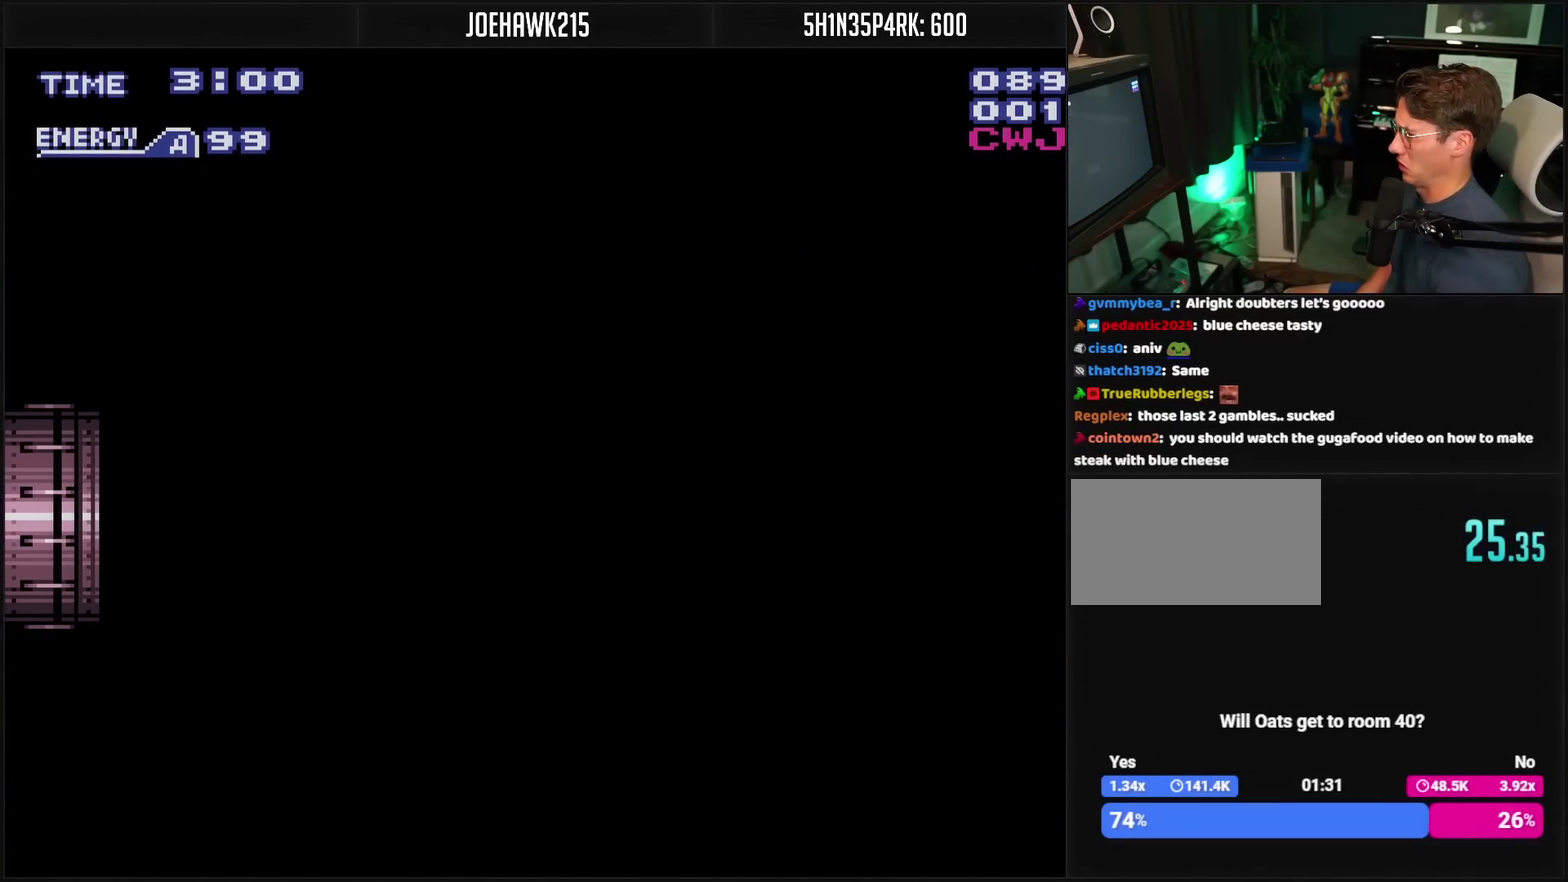
{"buttons": ["CROSS", "R1"], "events": [[33, "R1", "down"]]}
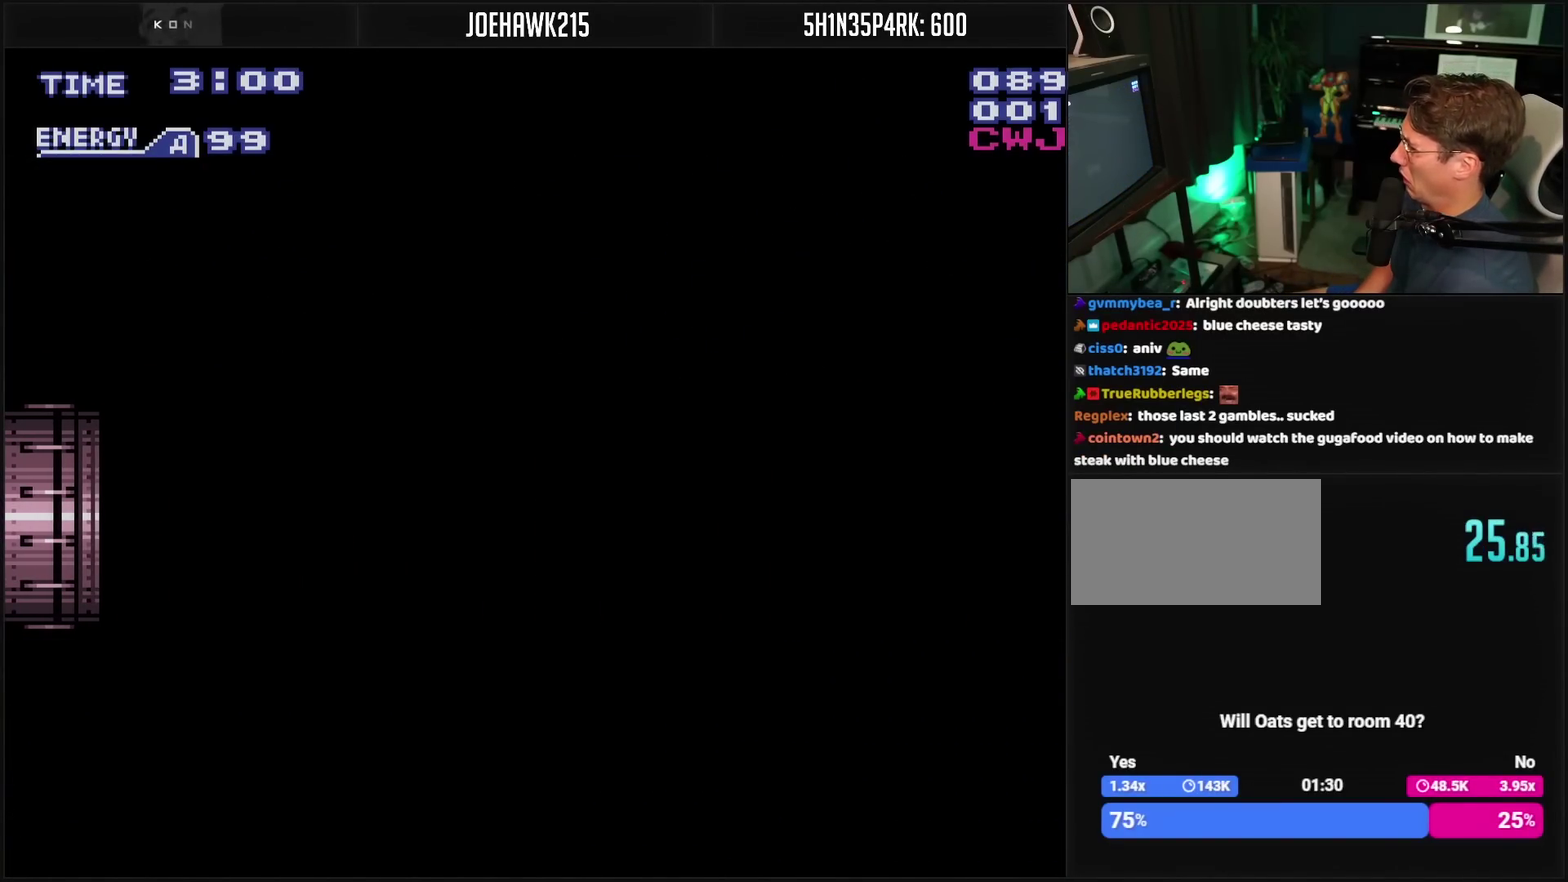
{"buttons": ["CROSS", "R1"], "events": []}
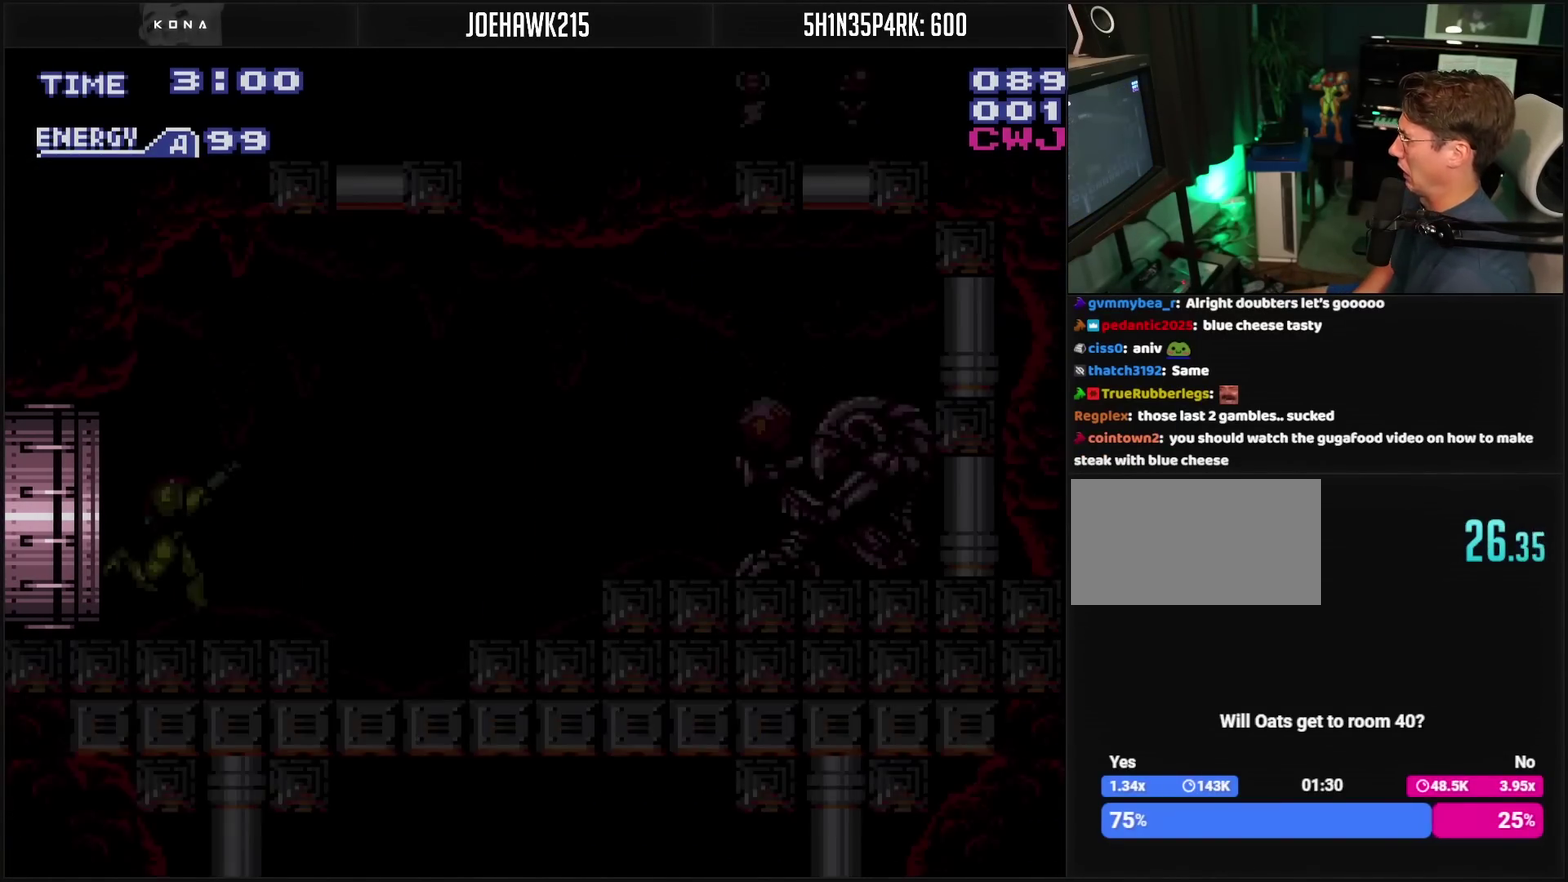
{"buttons": ["CROSS", "DPAD_RIGHT"], "events": [[417, "DPAD_RIGHT", "down"], [417, "R1", "up"]]}
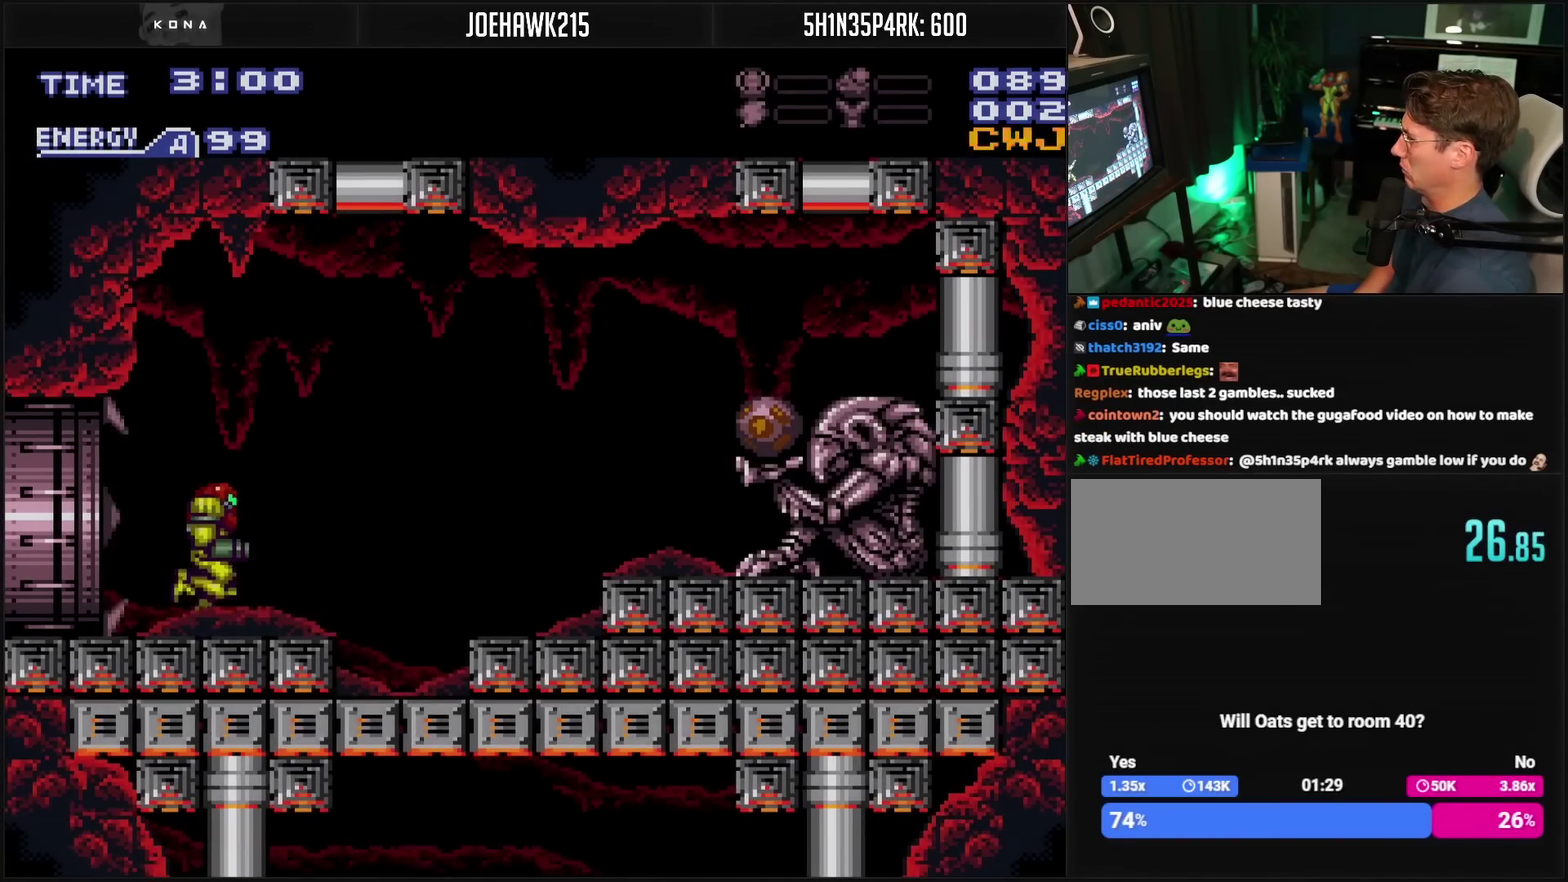
{"buttons": ["DPAD_DOWN"], "events": [[83, "CIRCLE", "down"], [233, "TRIANGLE", "down"], [333, "DPAD_DOWN", "down"], [333, "TRIANGLE", "up"], [433, "CIRCLE", "up"], [433, "DPAD_RIGHT", "up"], [450, "CROSS", "up"]]}
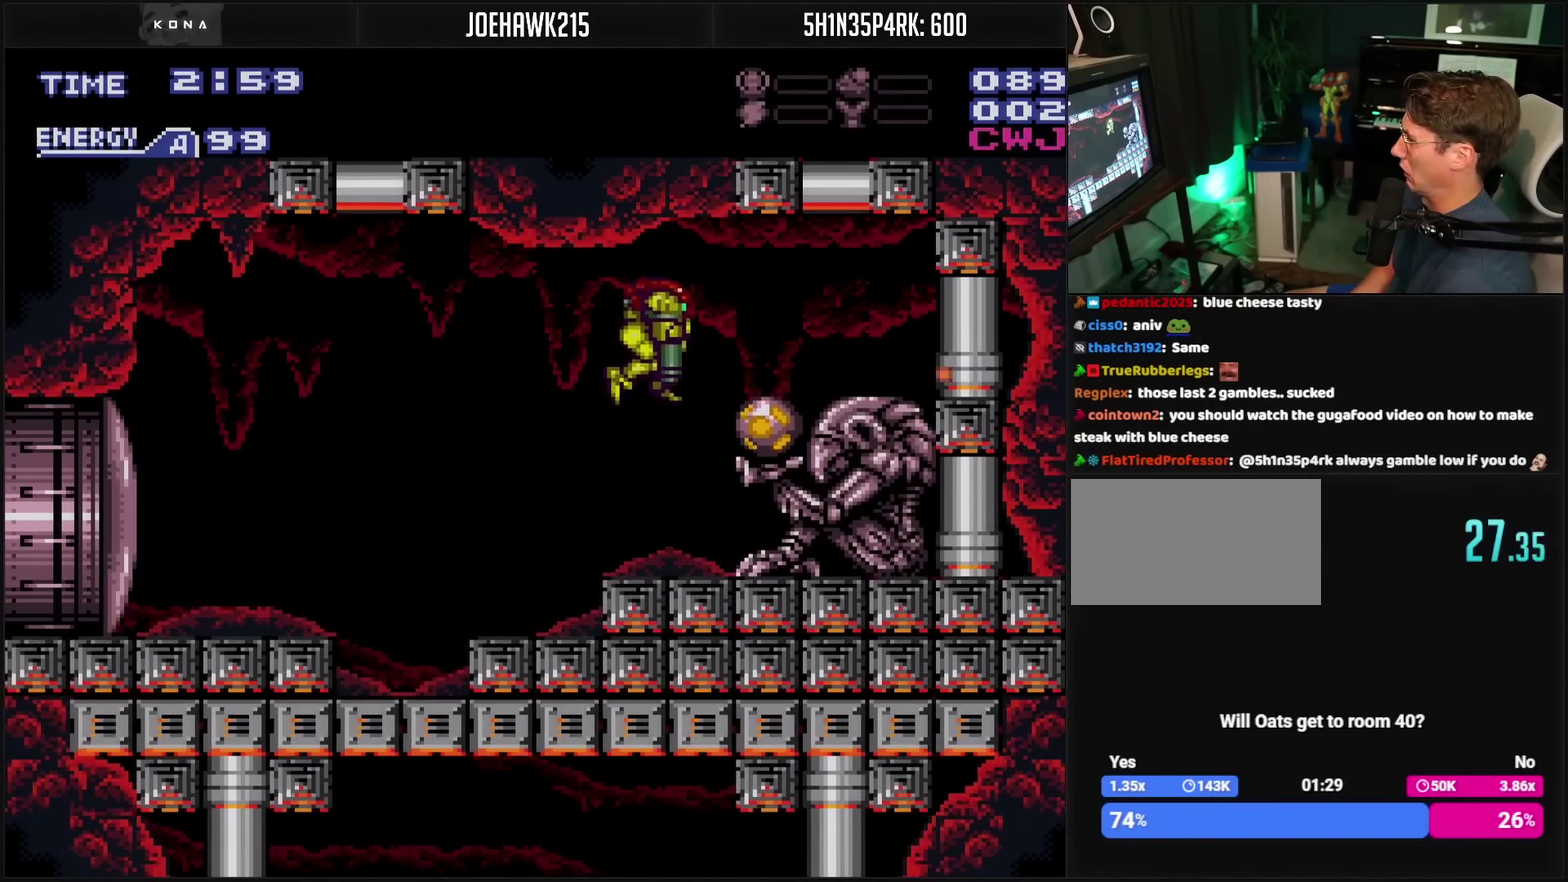
{"buttons": ["CROSS", "DPAD_LEFT"], "events": [[33, "CROSS", "down"], [217, "DPAD_DOWN", "up"], [217, "DPAD_RIGHT", "down"], [483, "DPAD_RIGHT", "up"], [500, "DPAD_LEFT", "down"]]}
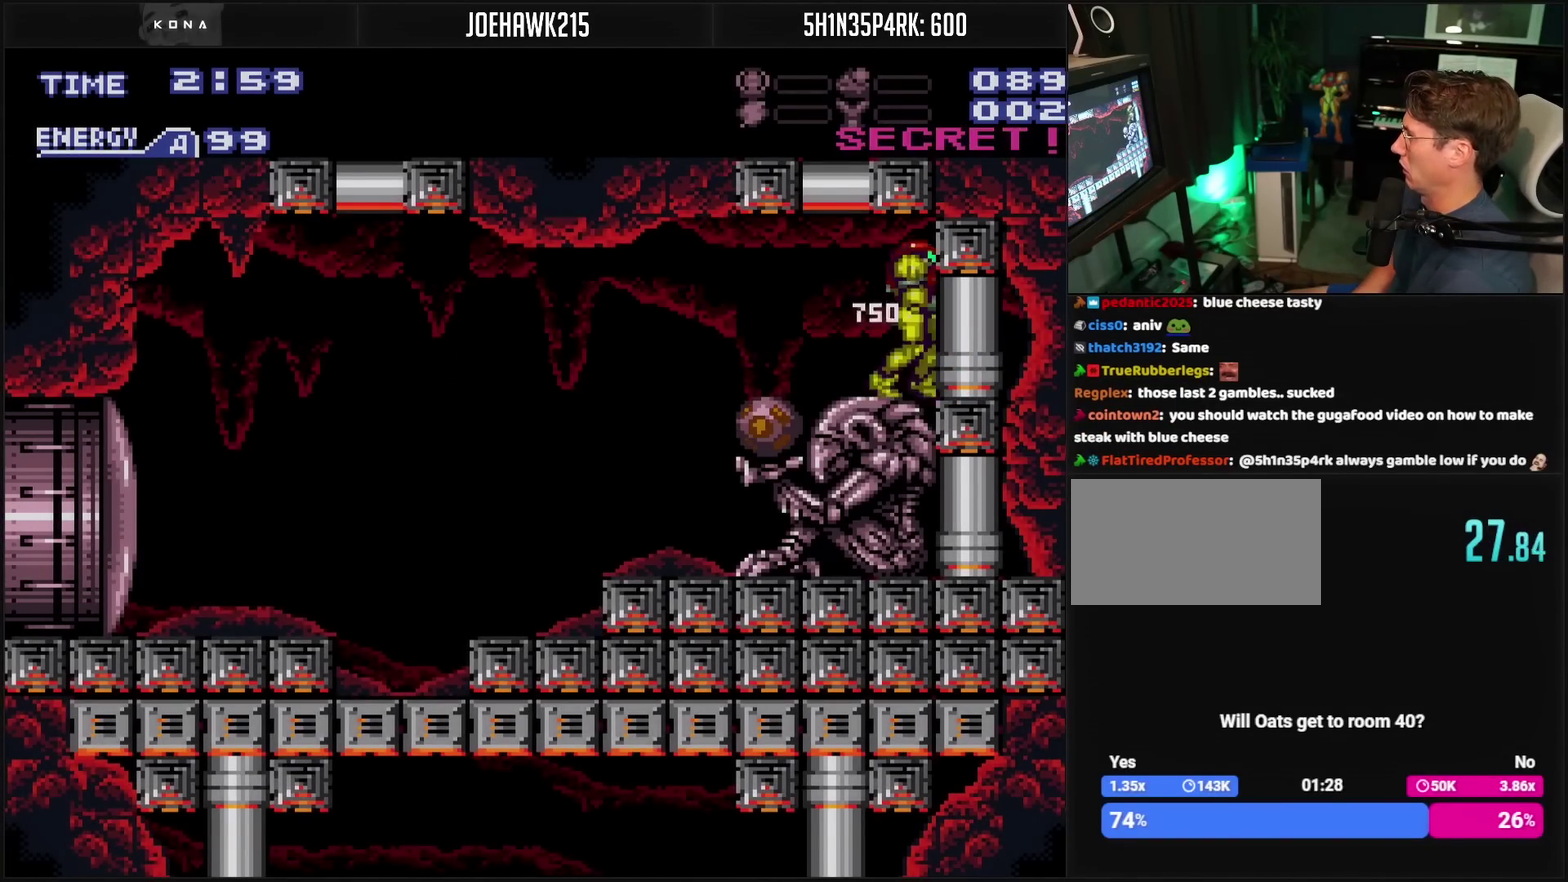
{"buttons": ["CROSS", "L1"], "events": [[100, "L1", "down"], [133, "DPAD_LEFT", "up"], [250, "TRIANGLE", "down"], [367, "TRIANGLE", "up"]]}
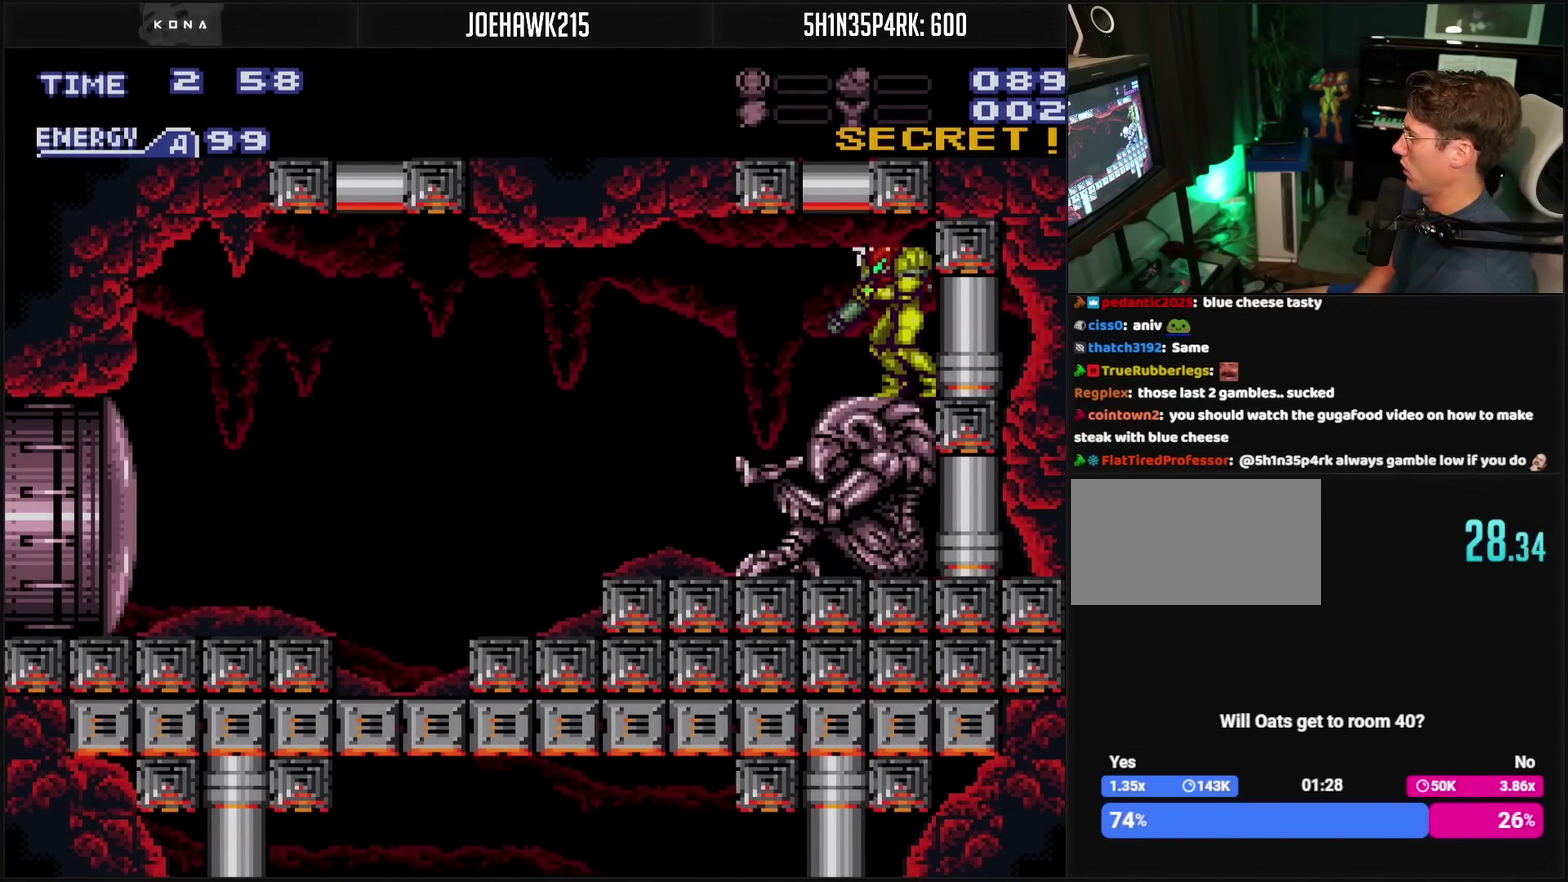
{"buttons": ["CROSS", "DPAD_LEFT"], "events": [[17, "DPAD_LEFT", "down"], [17, "L1", "up"]]}
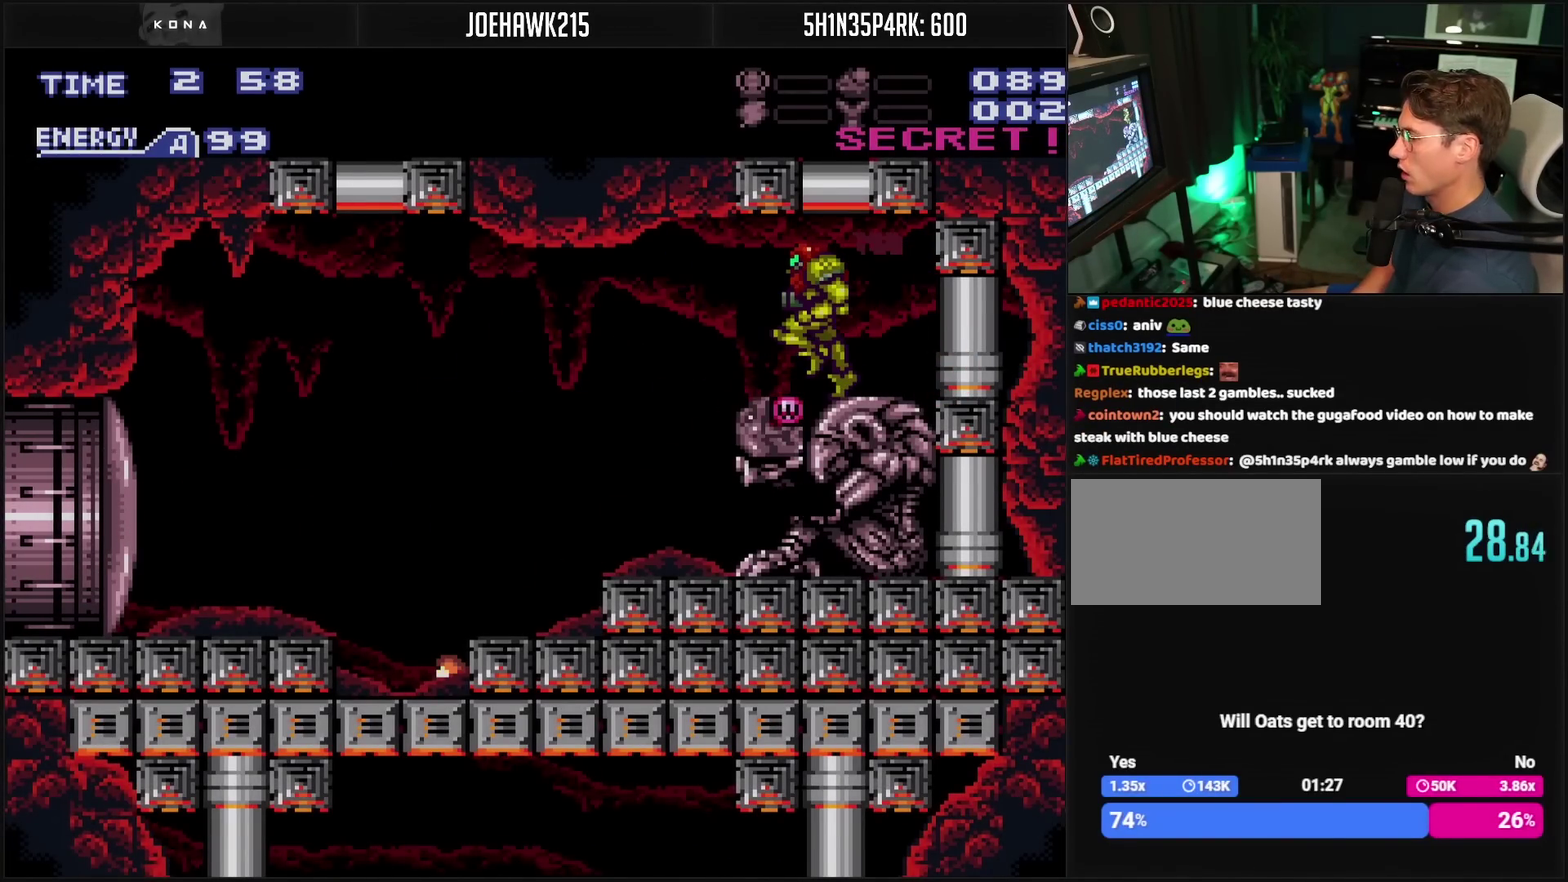
{"buttons": ["CROSS", "DPAD_LEFT"], "events": []}
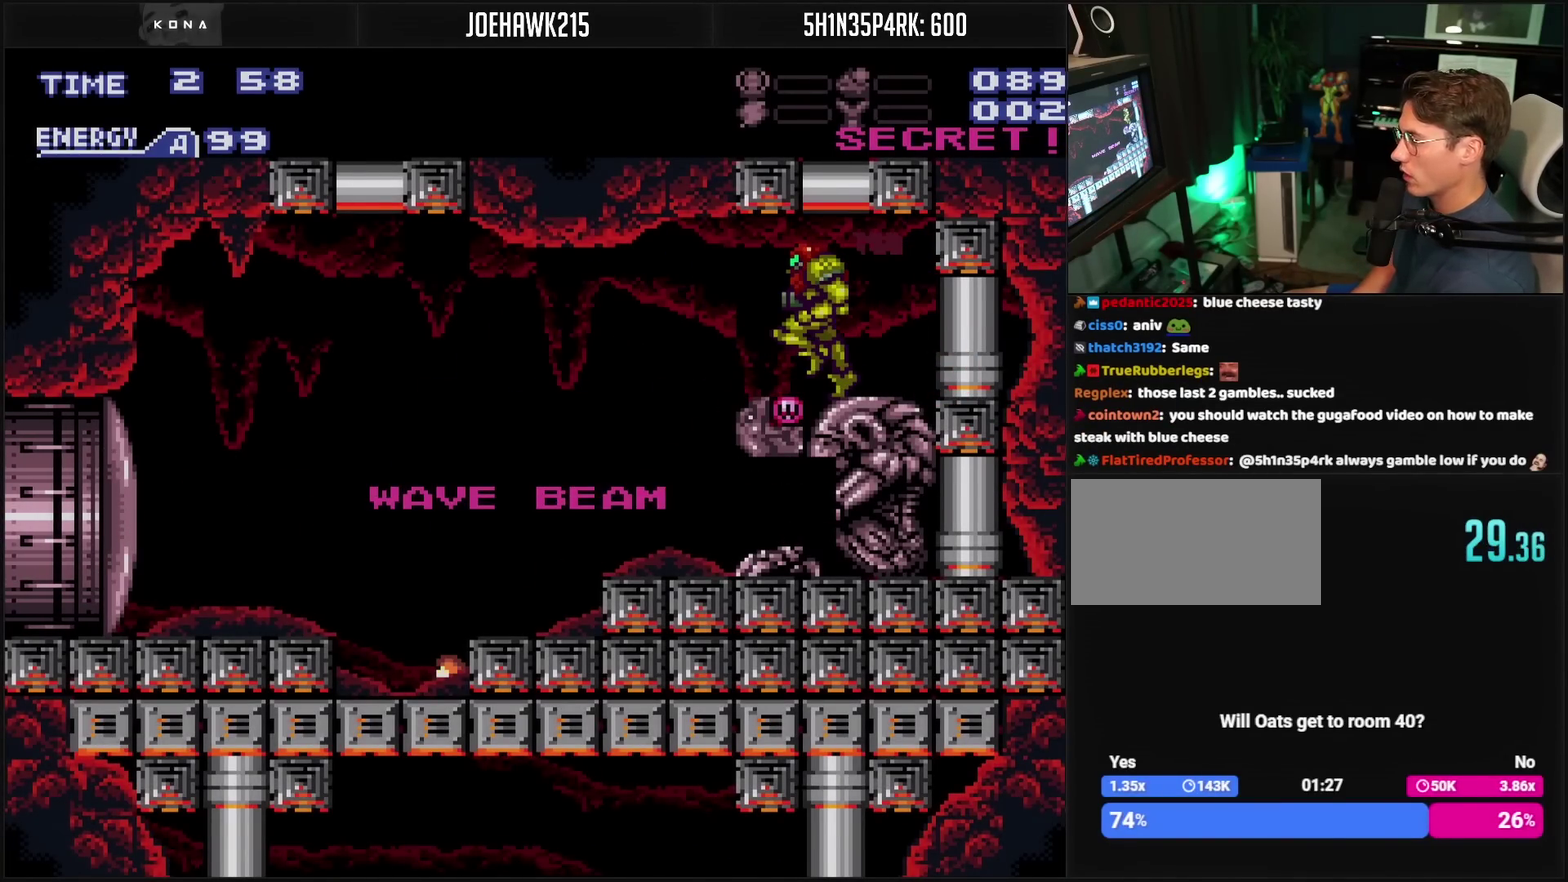
{"buttons": ["CROSS", "DPAD_LEFT"], "events": [[100, "CROSS", "up"], [100, "DPAD_LEFT", "up"], [417, "CROSS", "down"], [417, "DPAD_LEFT", "down"]]}
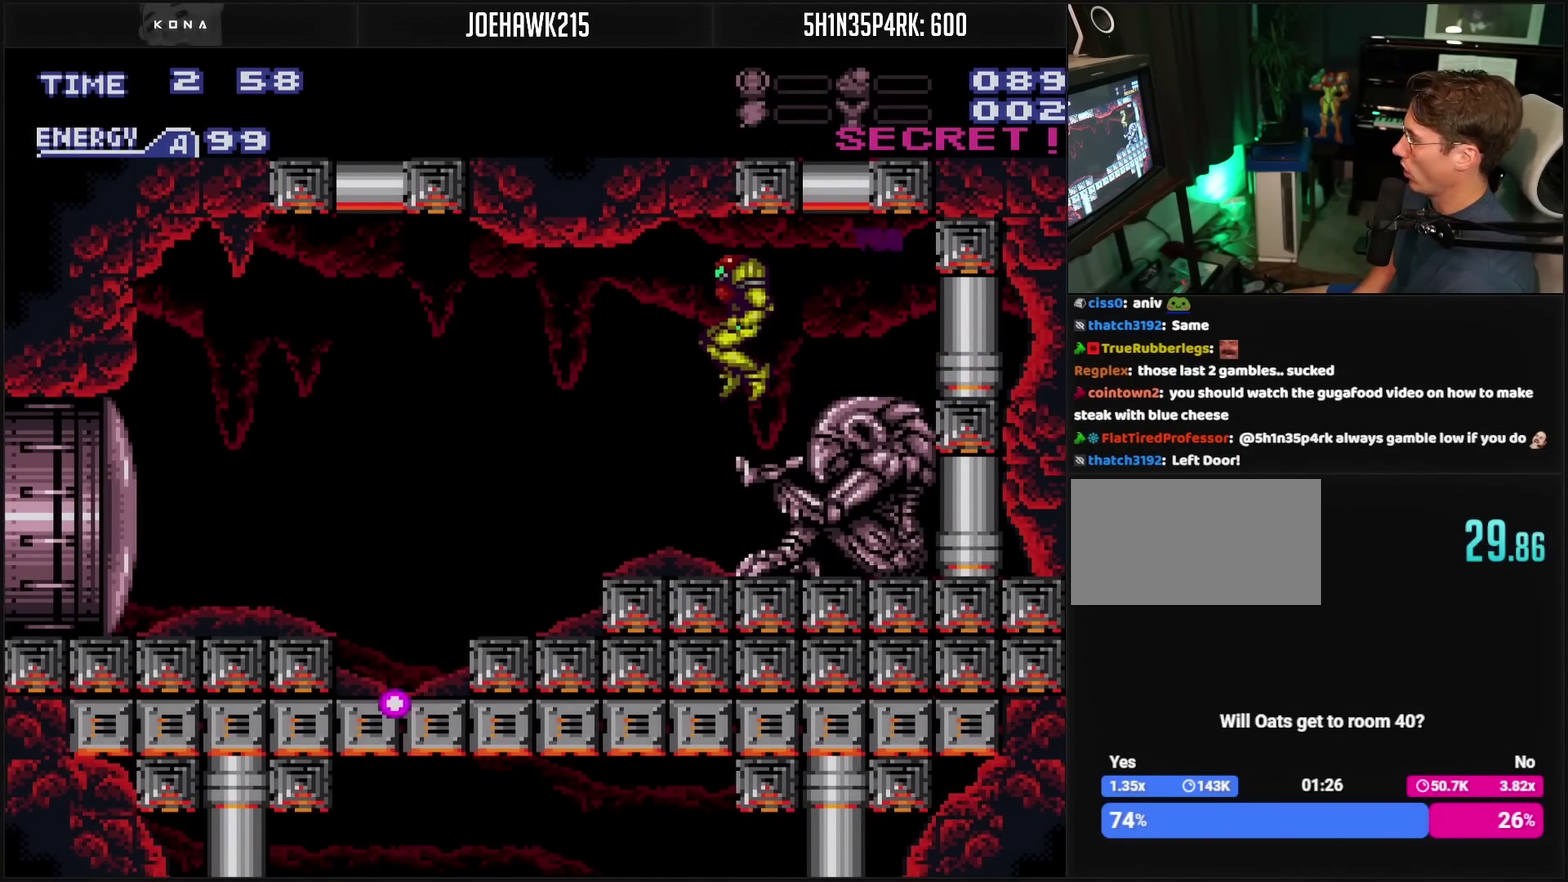
{"buttons": ["CROSS", "DPAD_LEFT"], "events": []}
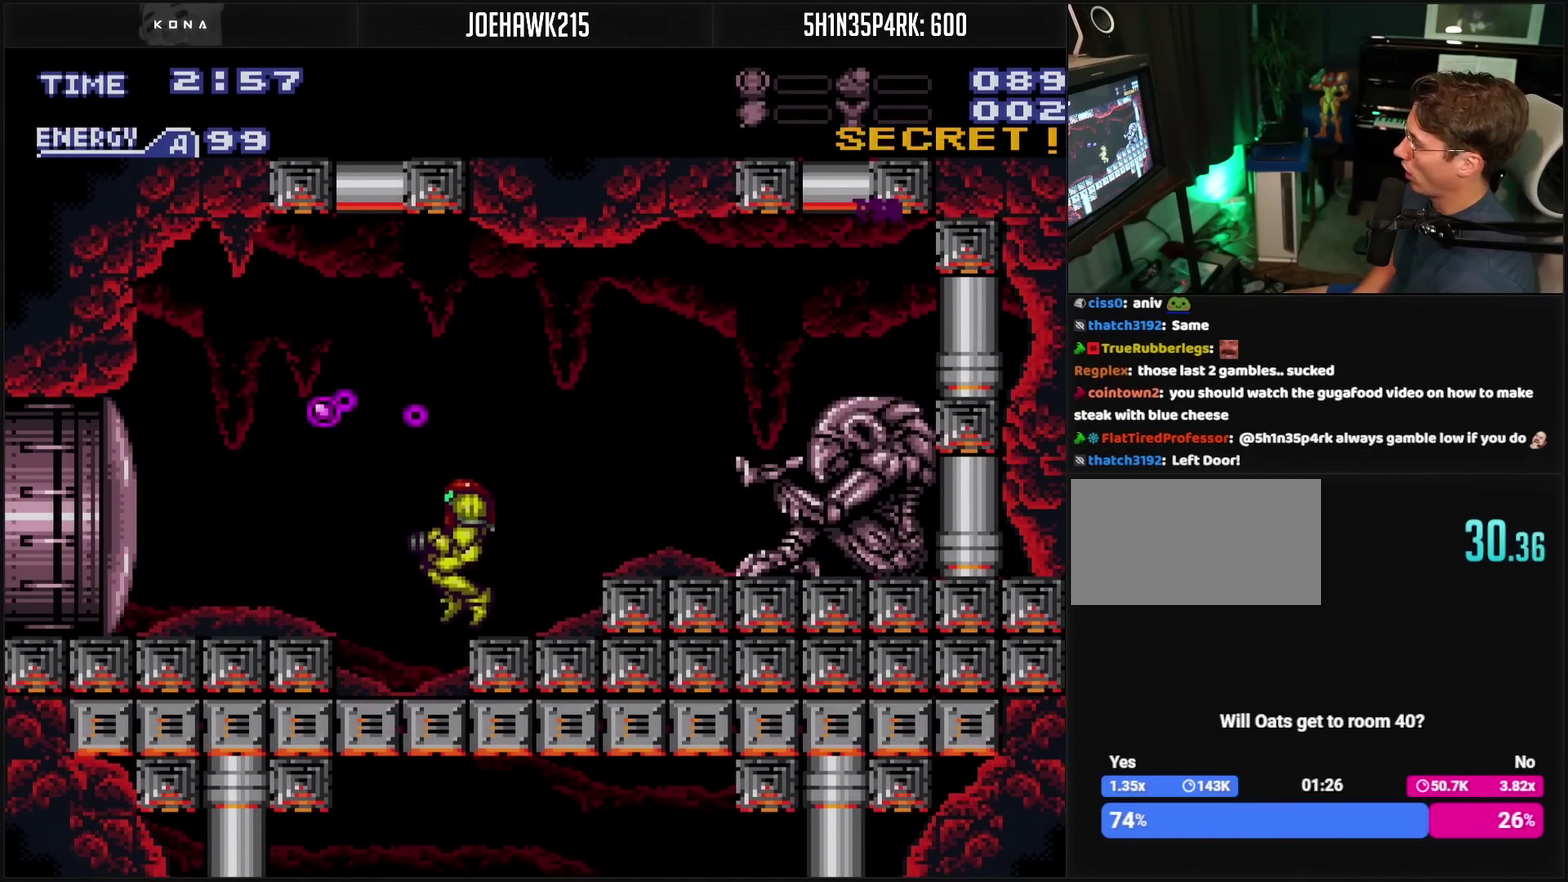
{"buttons": ["CIRCLE"], "events": [[183, "DPAD_LEFT", "up"], [467, "CIRCLE", "down"], [467, "CROSS", "up"]]}
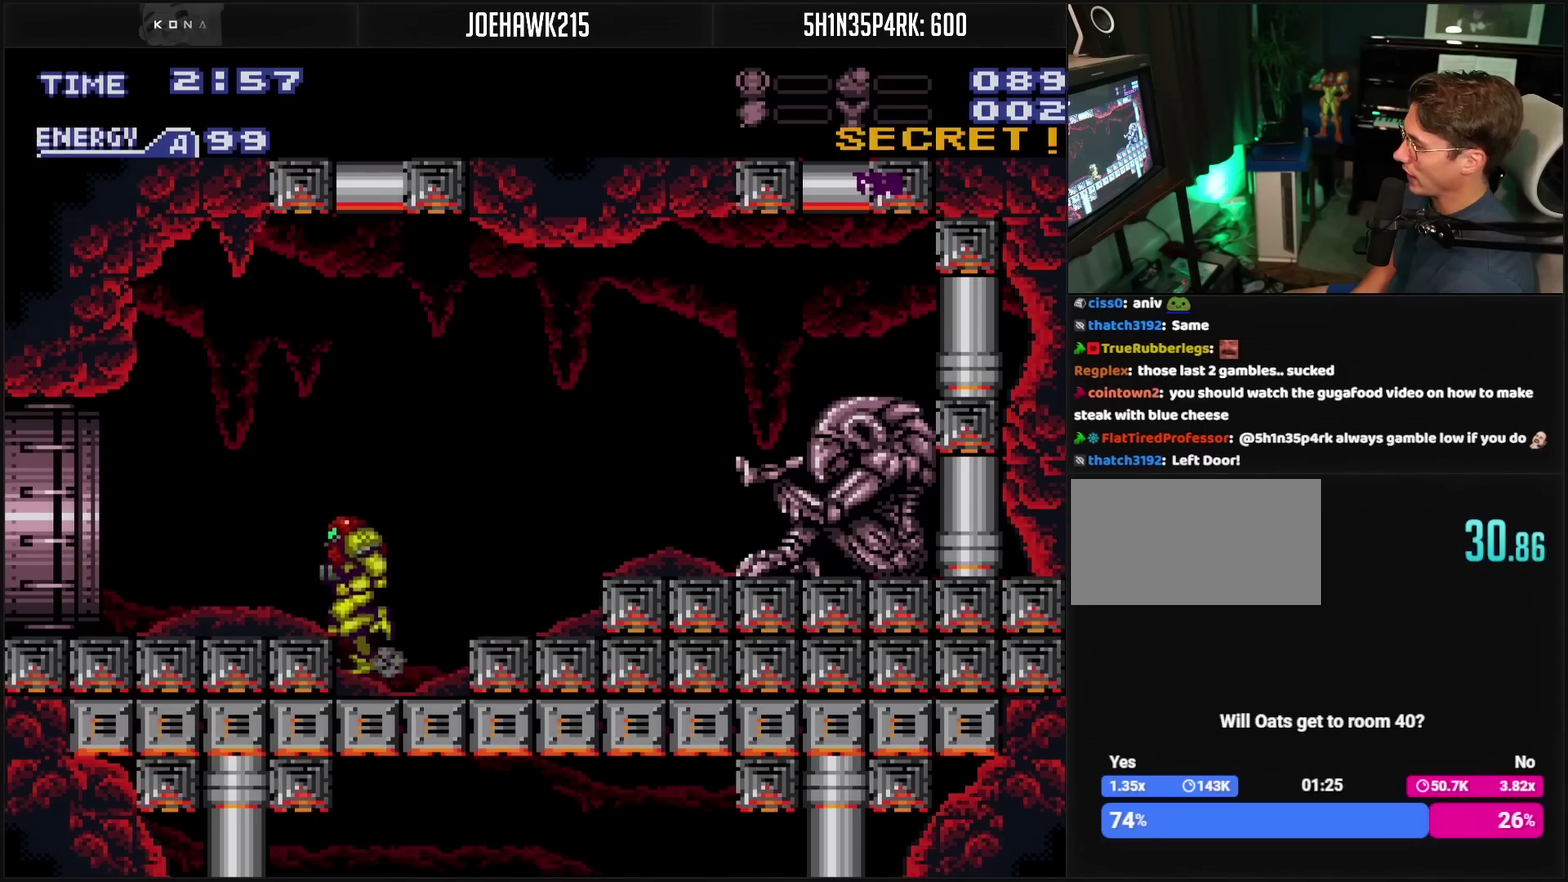
{"buttons": ["CROSS", "DPAD_LEFT"], "events": [[33, "DPAD_LEFT", "down"], [50, "CIRCLE", "up"], [100, "CROSS", "down"], [133, "TRIANGLE", "down"], [150, "DPAD_LEFT", "up"], [233, "TRIANGLE", "up"], [283, "DPAD_LEFT", "down"]]}